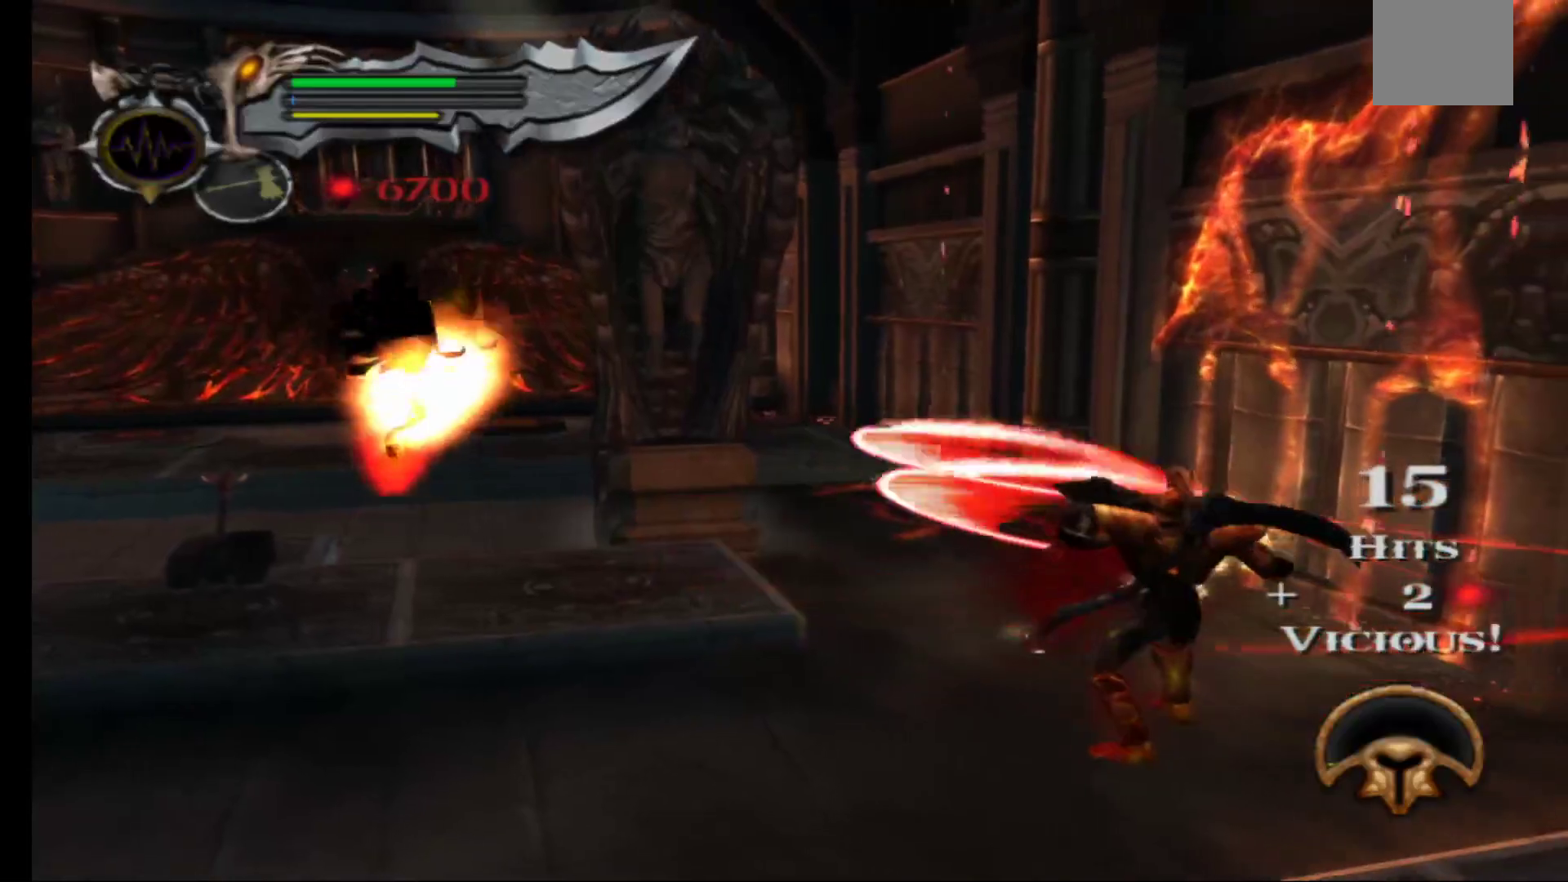
Gameplay with a controller (Xbox layout); each line is a JSON object with the inputs held at the frame after it (dt_ms = milliseconds from this image to that frame). "events" lists button and stick changes between this image and that frame as [ms after this image, input, new state], when the widget could be followed in between.
{"dt_ms": 500, "buttons": [], "left_stick": "left", "right_stick": "center", "events": [[67, "X", "up"], [133, "X", "down"], [217, "left_stick", "left"], [267, "X", "up"], [317, "X", "down"], [450, "X", "up"]]}
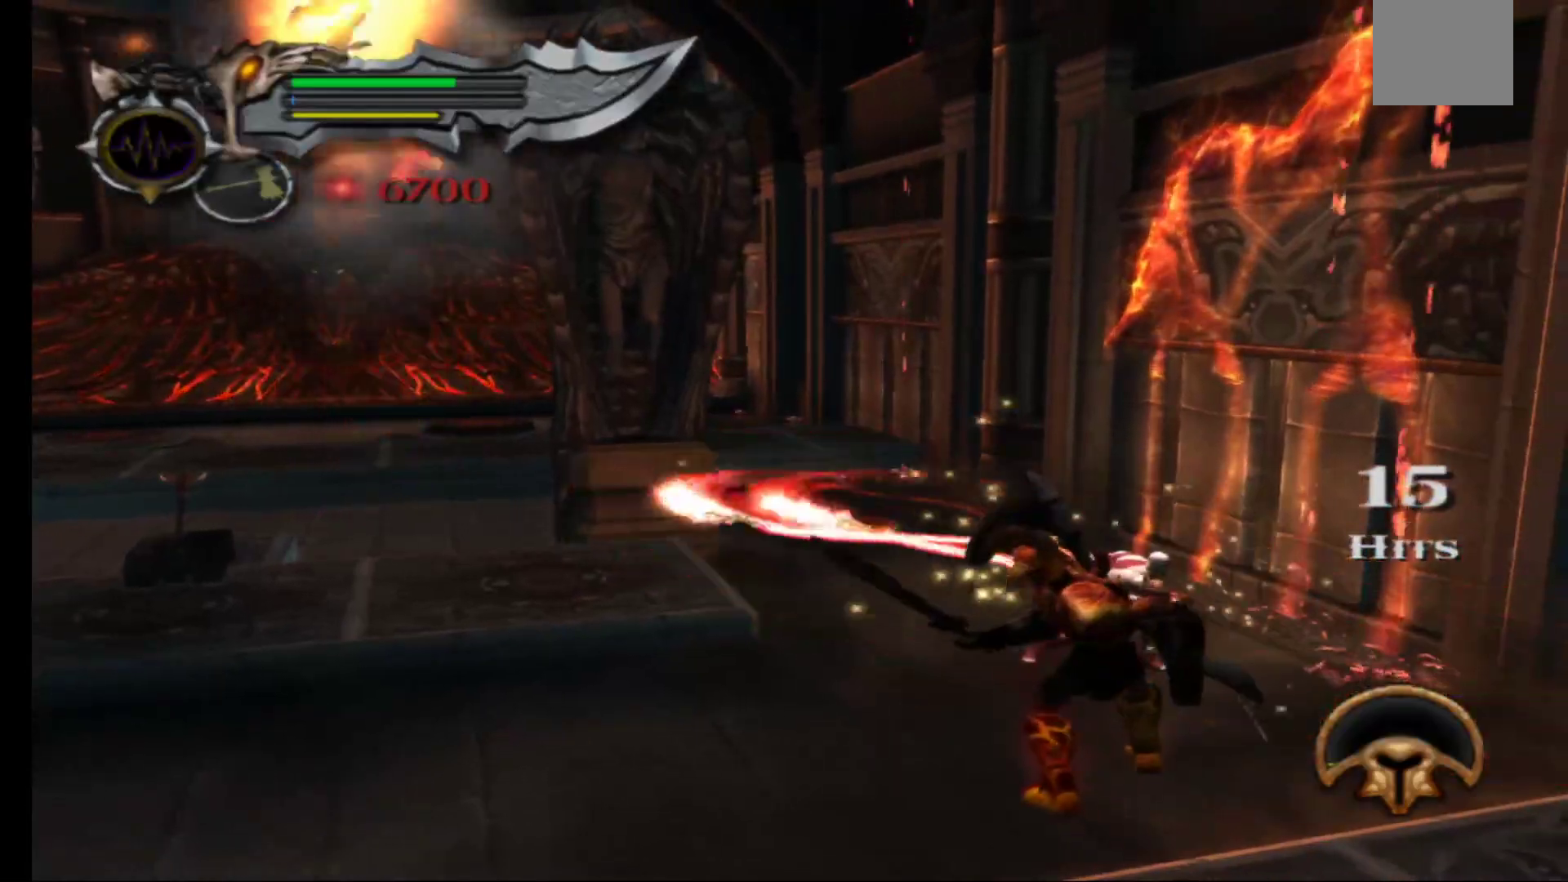
{"dt_ms": 500, "buttons": [], "left_stick": "left", "right_stick": "center", "events": []}
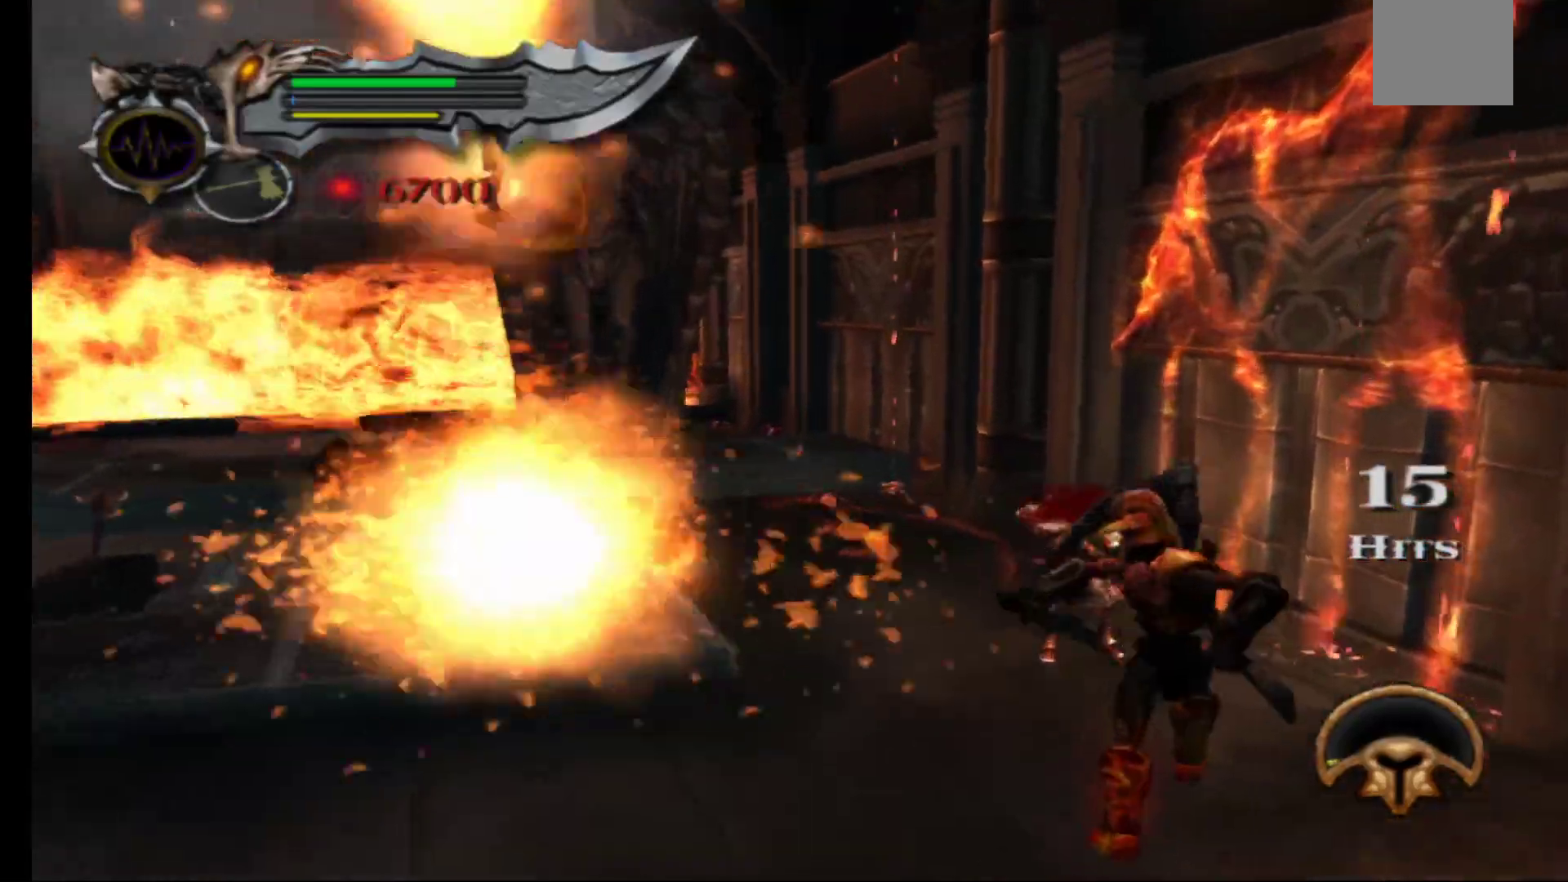
{"dt_ms": 1000, "buttons": ["L1", "L3"], "left_stick": "left", "right_stick": "center"}
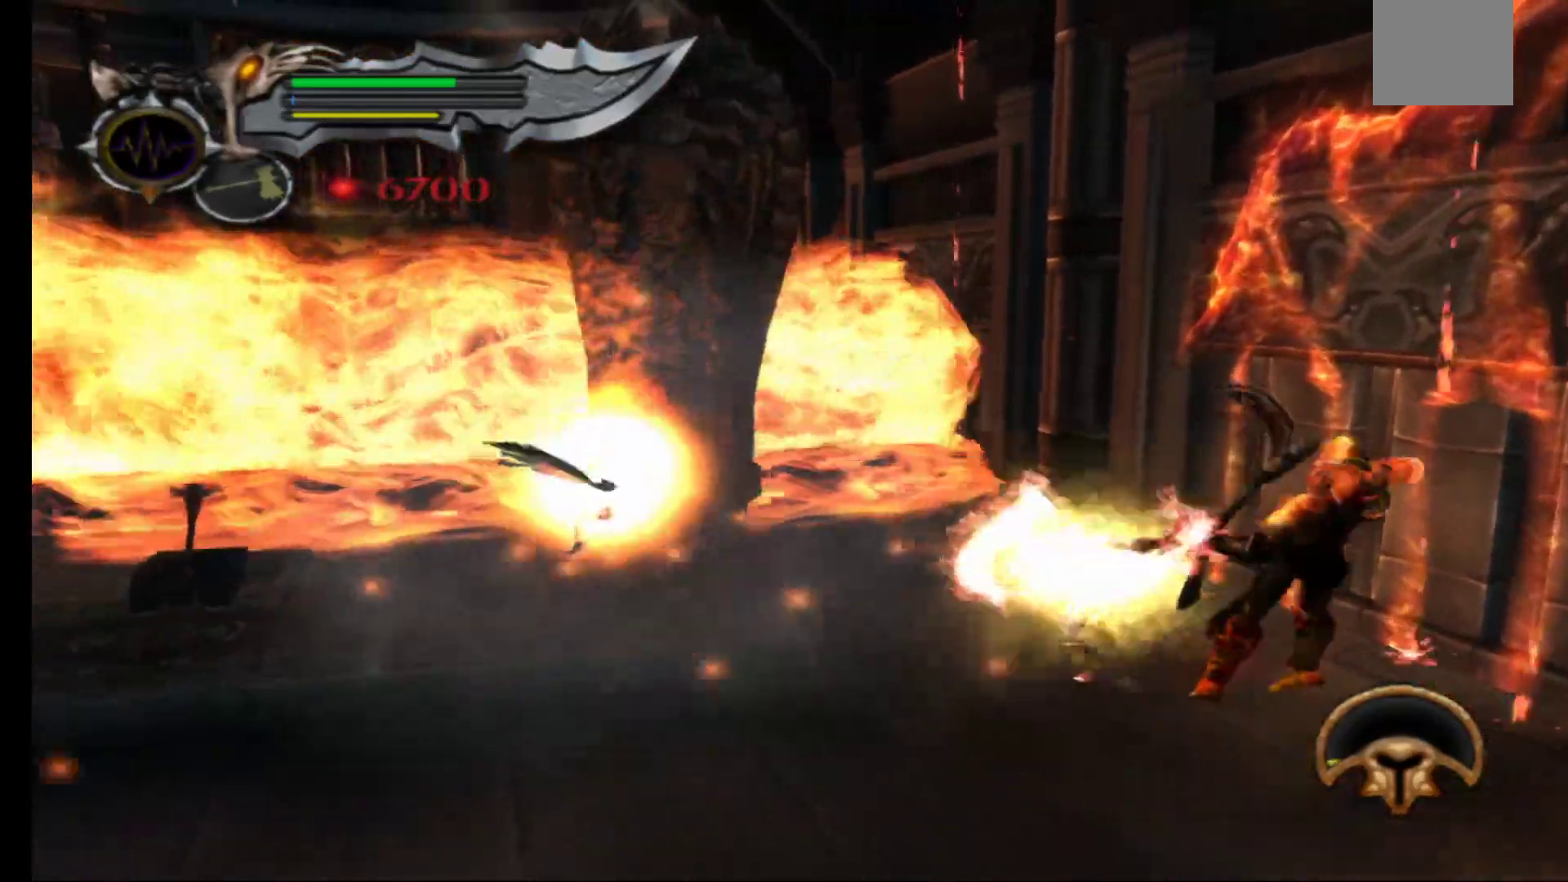
{"dt_ms": 500, "buttons": [], "left_stick": "left", "right_stick": "center"}
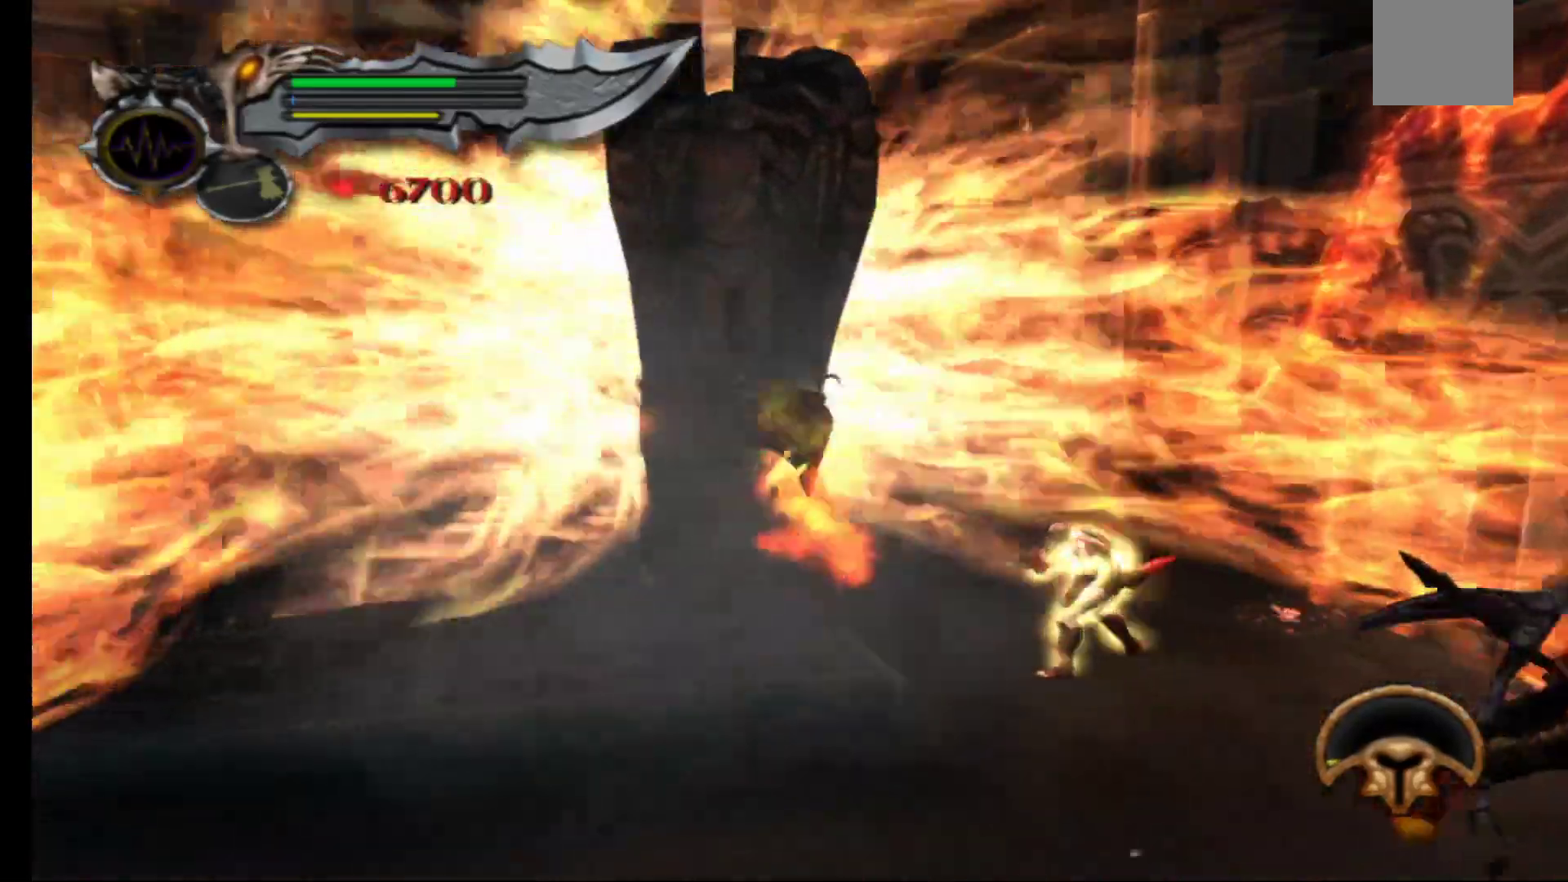
{"dt_ms": 500, "buttons": [], "left_stick": "center", "right_stick": "center", "events": [[450, "left_stick", "center"]]}
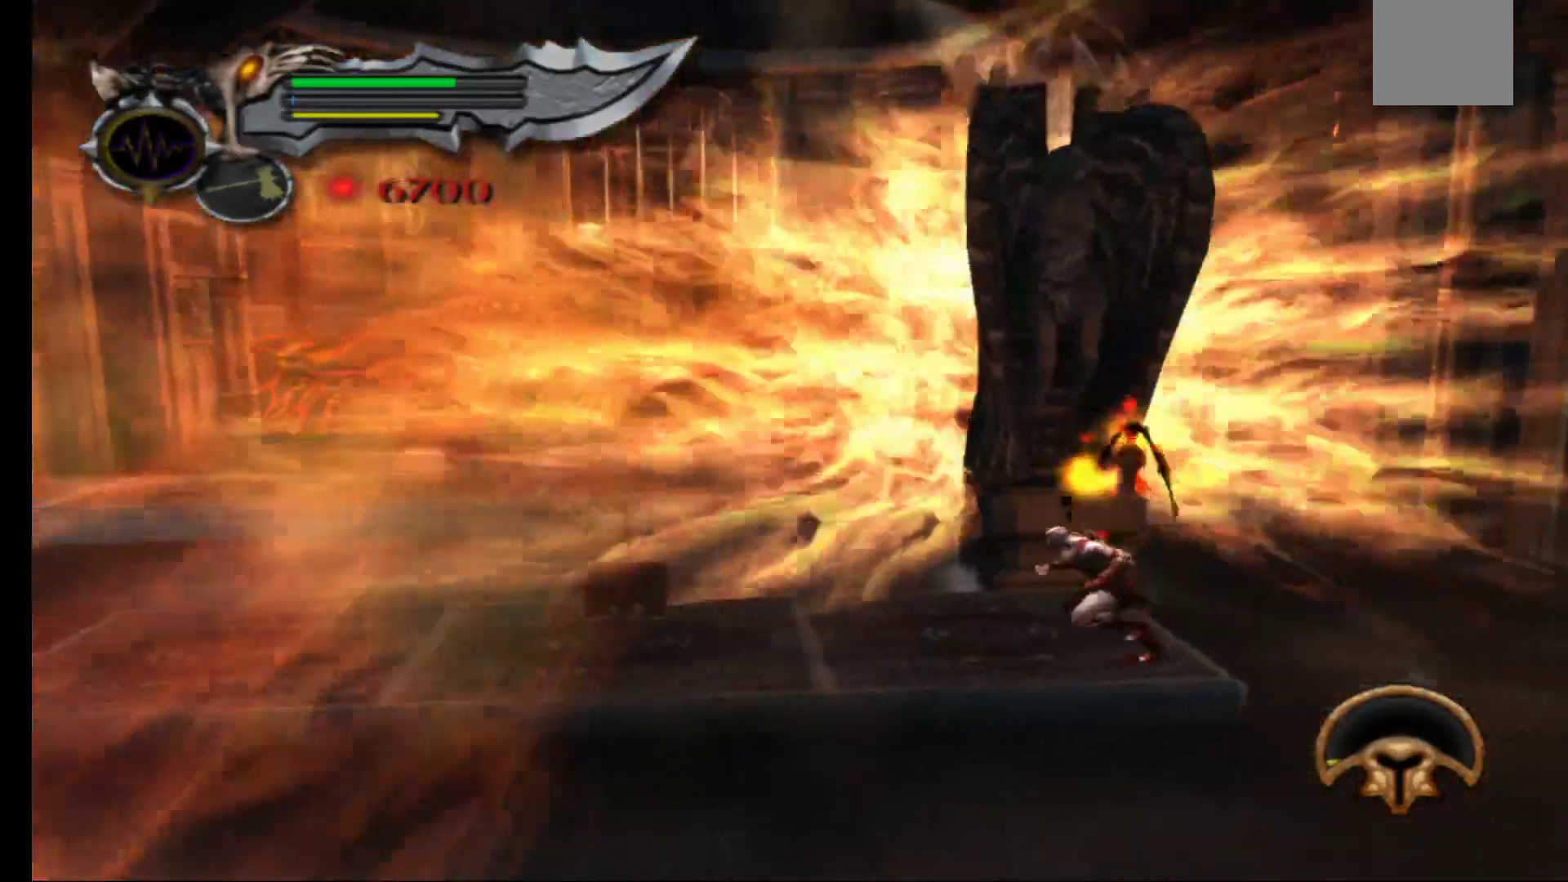
{"dt_ms": 500, "buttons": ["X", "L1"], "left_stick": "center", "right_stick": "center", "events": [[450, "X", "down"], [467, "L1", "down"]]}
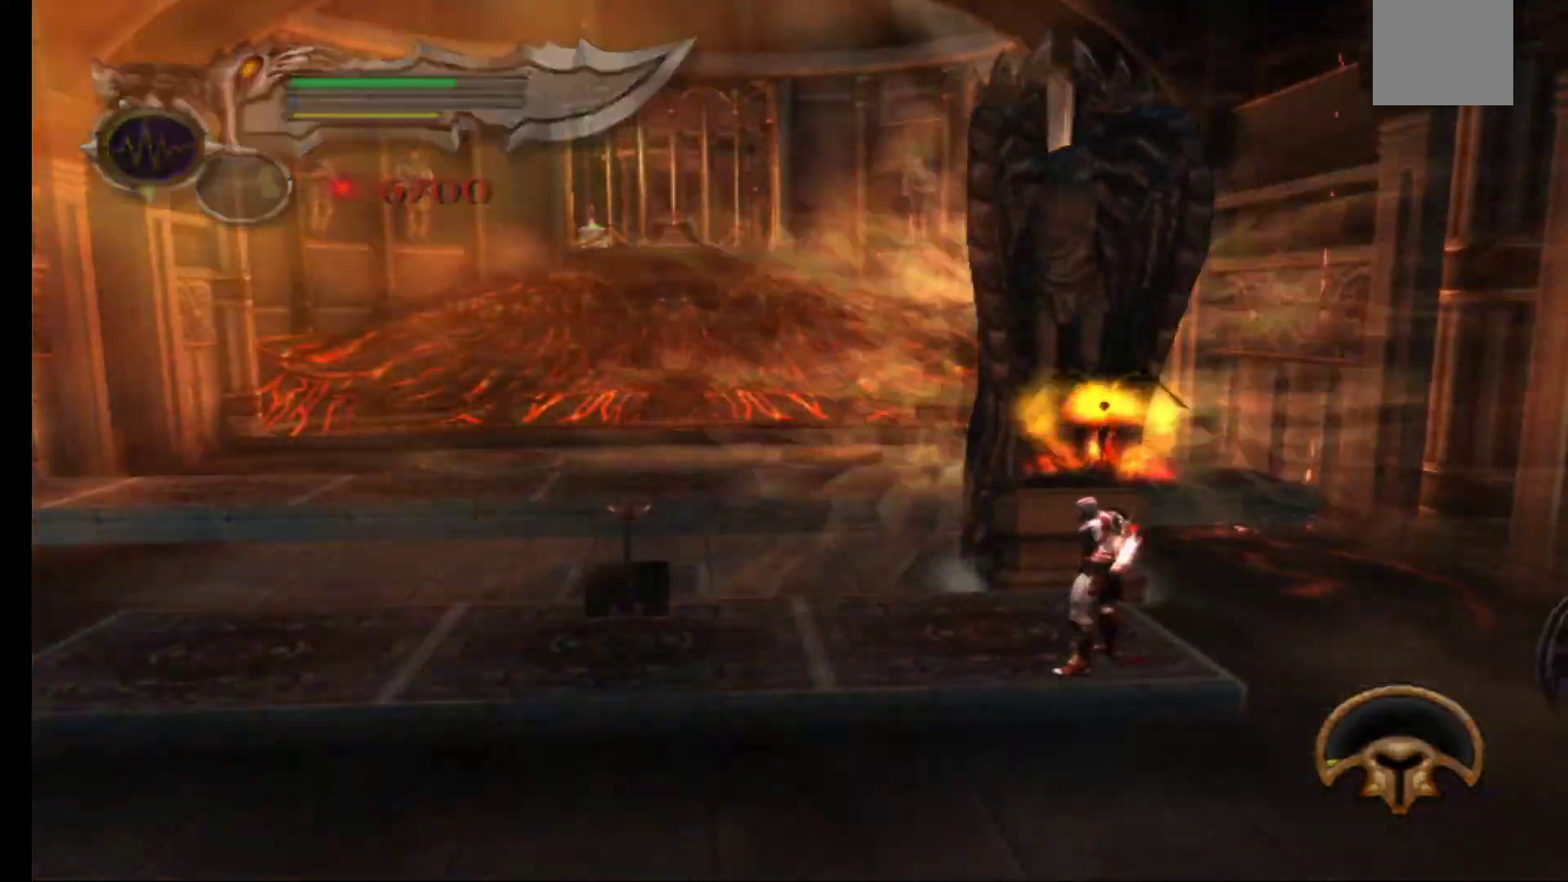
{"dt_ms": 500, "buttons": ["X", "L1"], "left_stick": "center", "right_stick": "center", "events": [[50, "X", "up"], [133, "X", "down"], [217, "X", "up"], [300, "X", "down"], [383, "X", "up"], [450, "X", "down"]]}
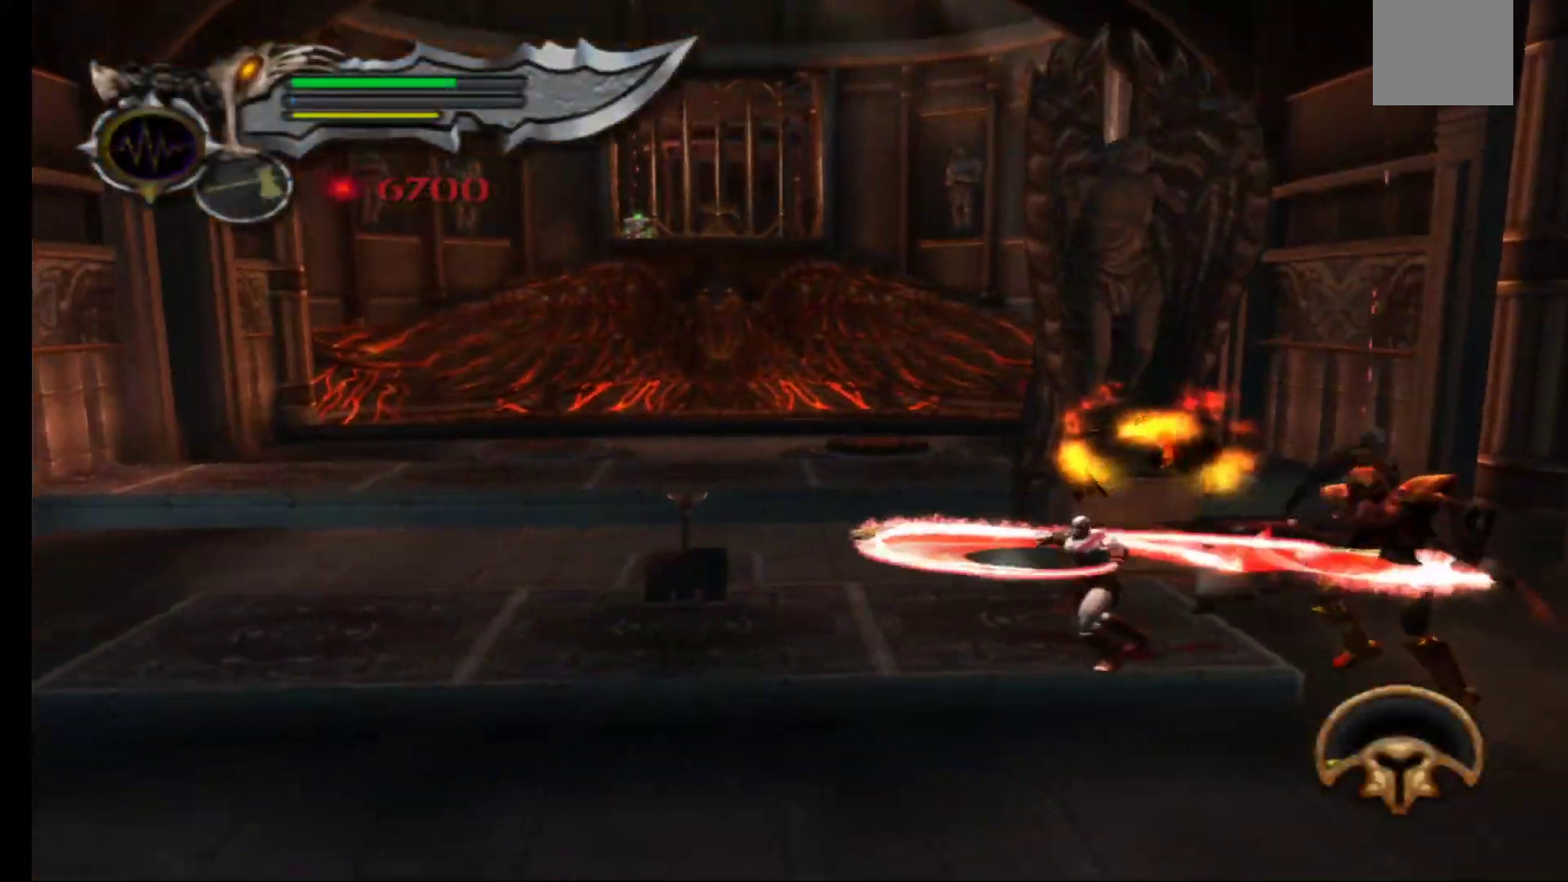
{"dt_ms": 500, "buttons": ["X", "L1"], "left_stick": "right", "right_stick": "center", "events": [[50, "X", "up"], [117, "X", "down"], [150, "left_stick", "right"], [233, "X", "up"], [283, "X", "down"], [400, "X", "up"], [467, "X", "down"]]}
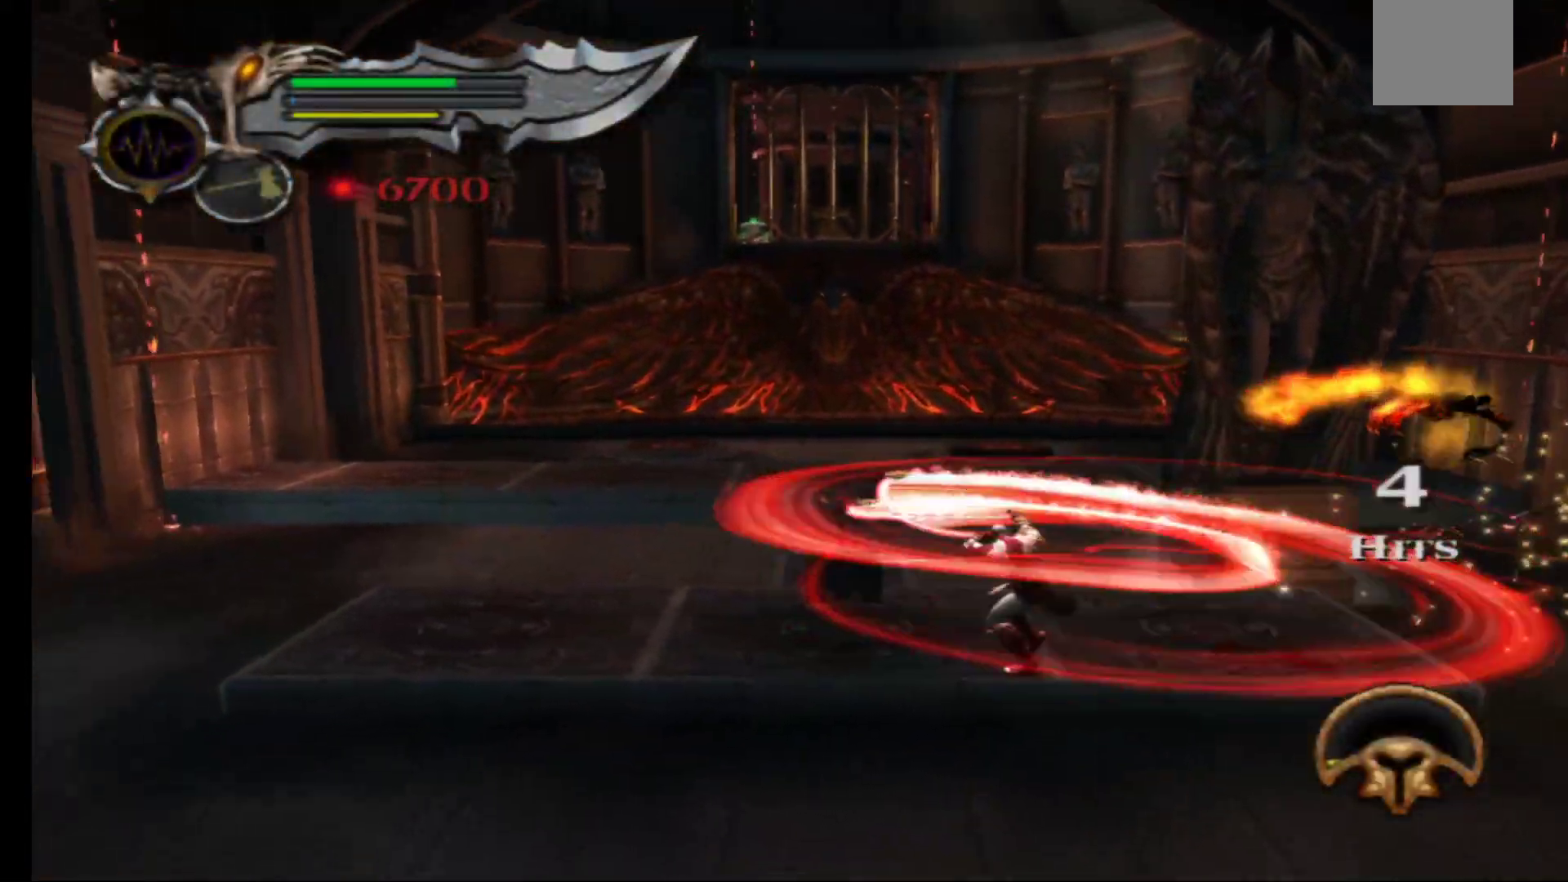
{"dt_ms": 500, "buttons": [], "left_stick": "right", "right_stick": "center", "events": [[67, "L1", "up"], [67, "X", "up"], [133, "X", "down"], [250, "X", "up"], [333, "X", "down"], [417, "X", "up"]]}
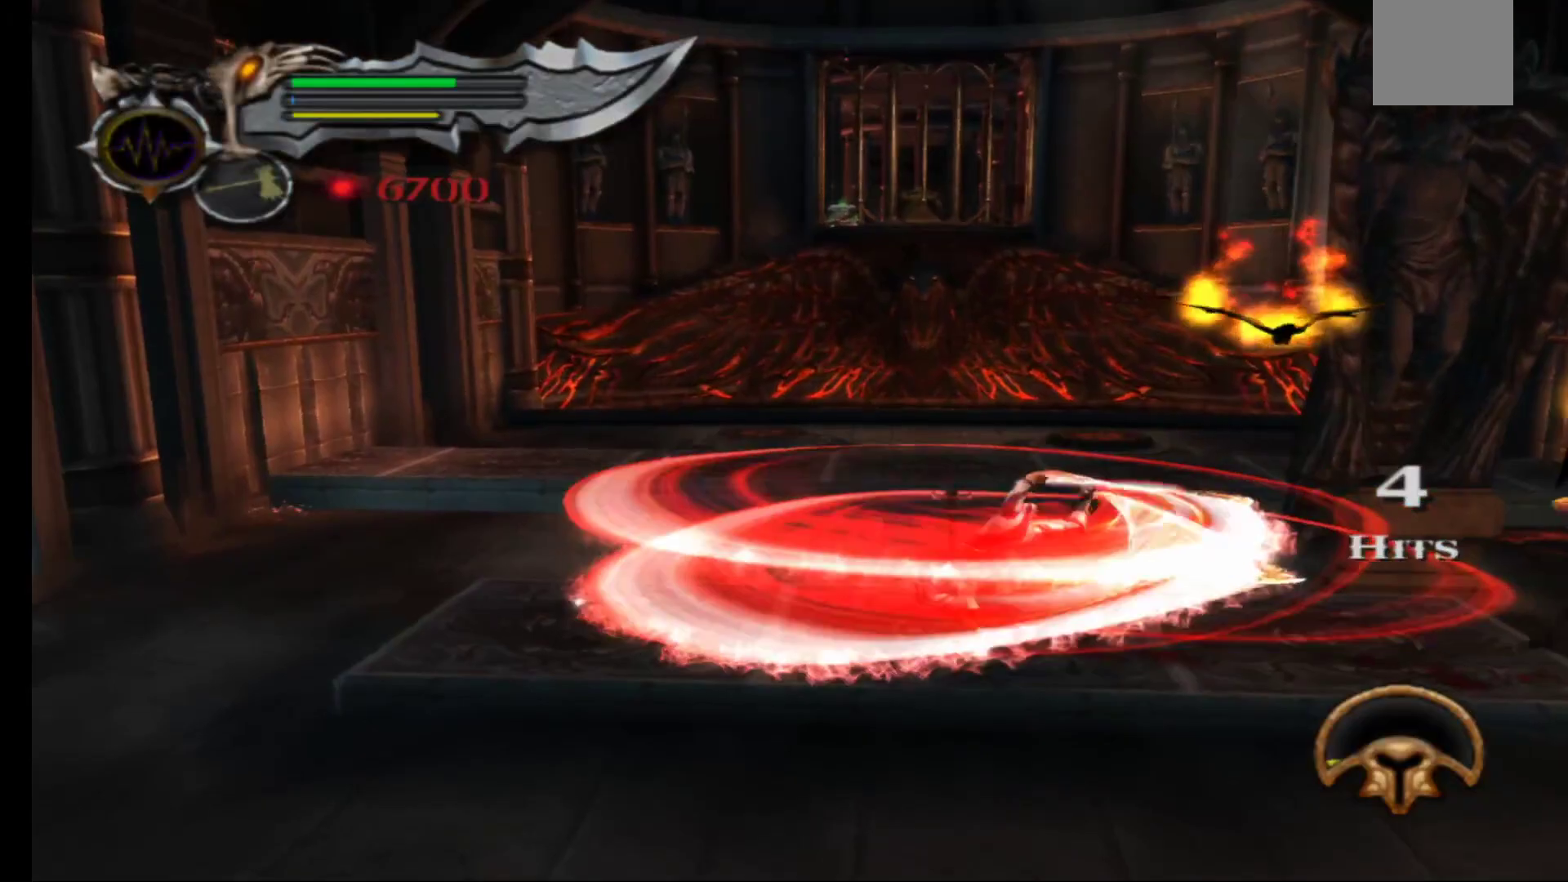
{"dt_ms": 500, "buttons": ["X"], "left_stick": "right", "right_stick": "center", "events": [[33, "X", "down"], [133, "X", "up"], [233, "X", "down"], [350, "X", "up"], [400, "X", "down"]]}
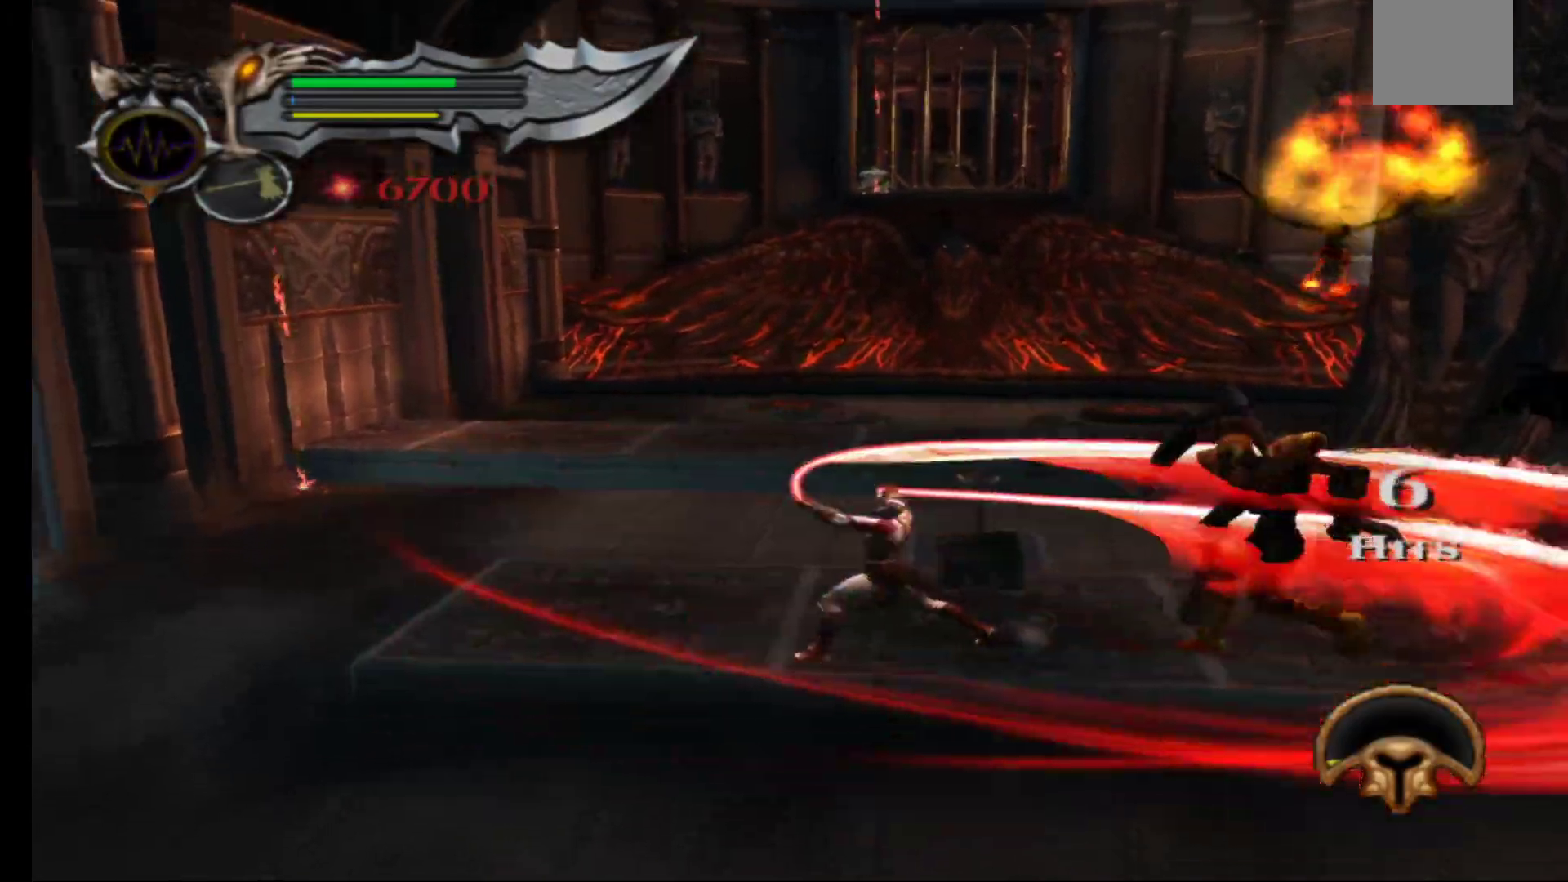
{"dt_ms": 500, "buttons": [], "left_stick": "right", "right_stick": "center", "events": [[17, "X", "up"], [100, "X", "down"], [200, "X", "up"]]}
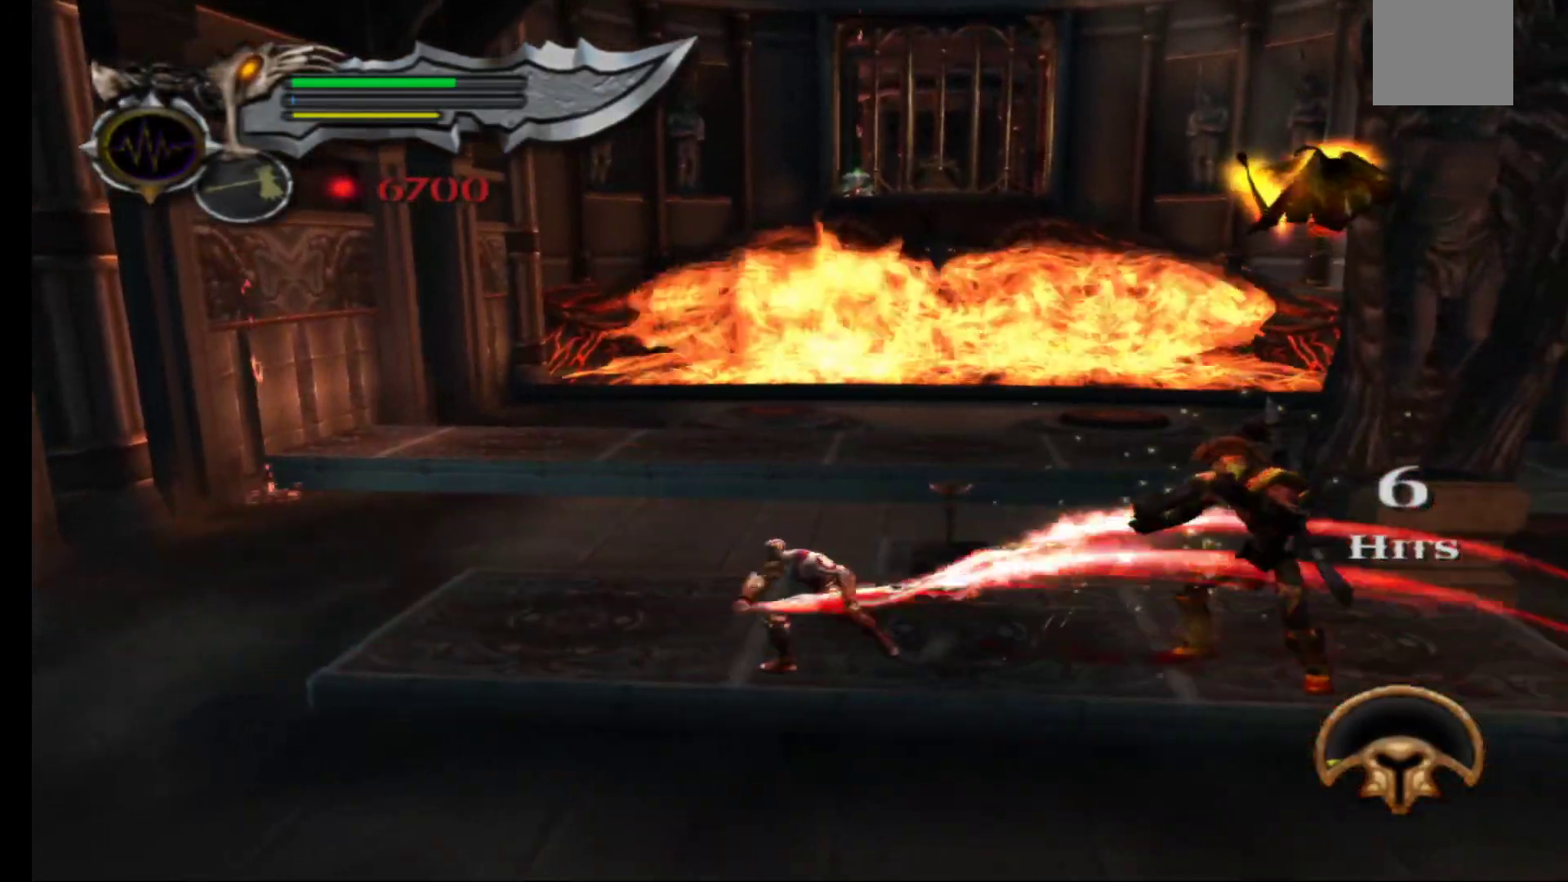
{"dt_ms": 500, "buttons": [], "left_stick": "right", "right_stick": "center", "events": []}
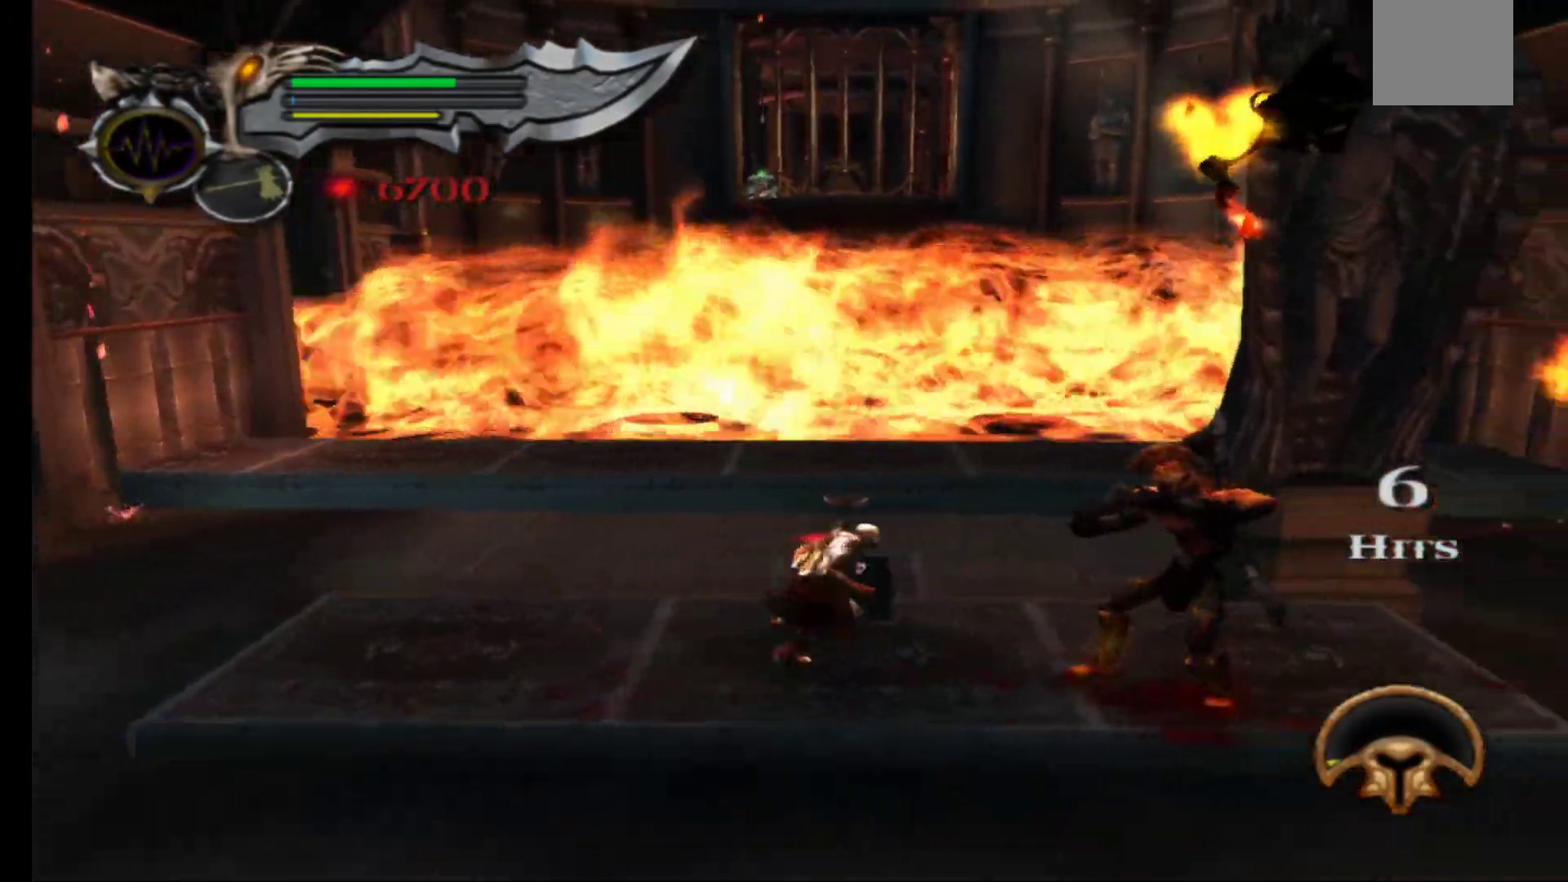
{"dt_ms": 500, "buttons": [], "left_stick": "right", "right_stick": "center"}
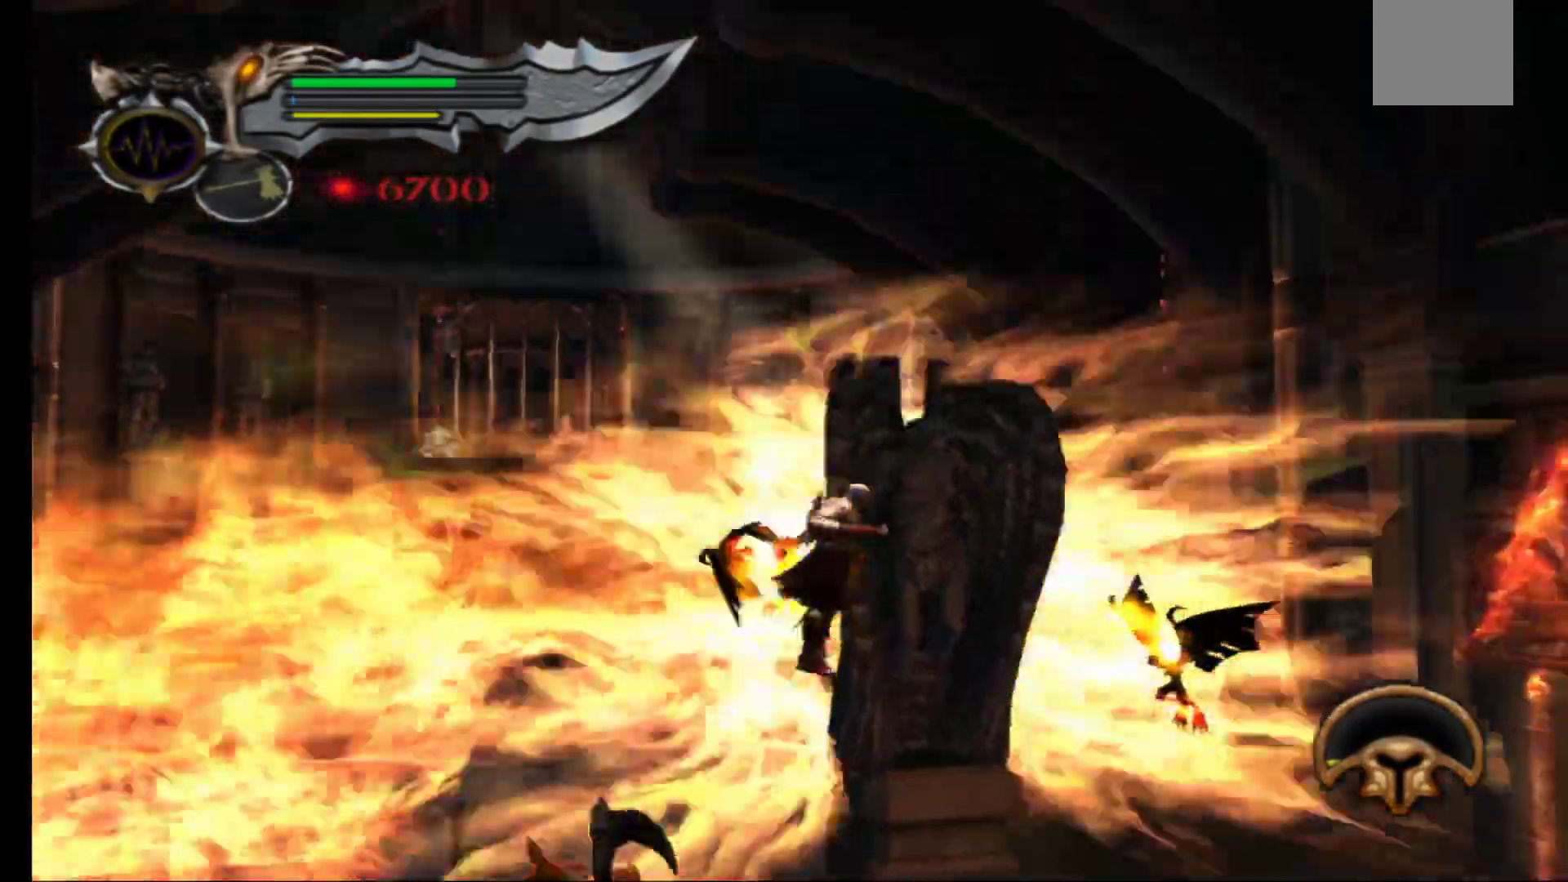
{"dt_ms": 500, "buttons": [], "left_stick": "left", "right_stick": "center"}
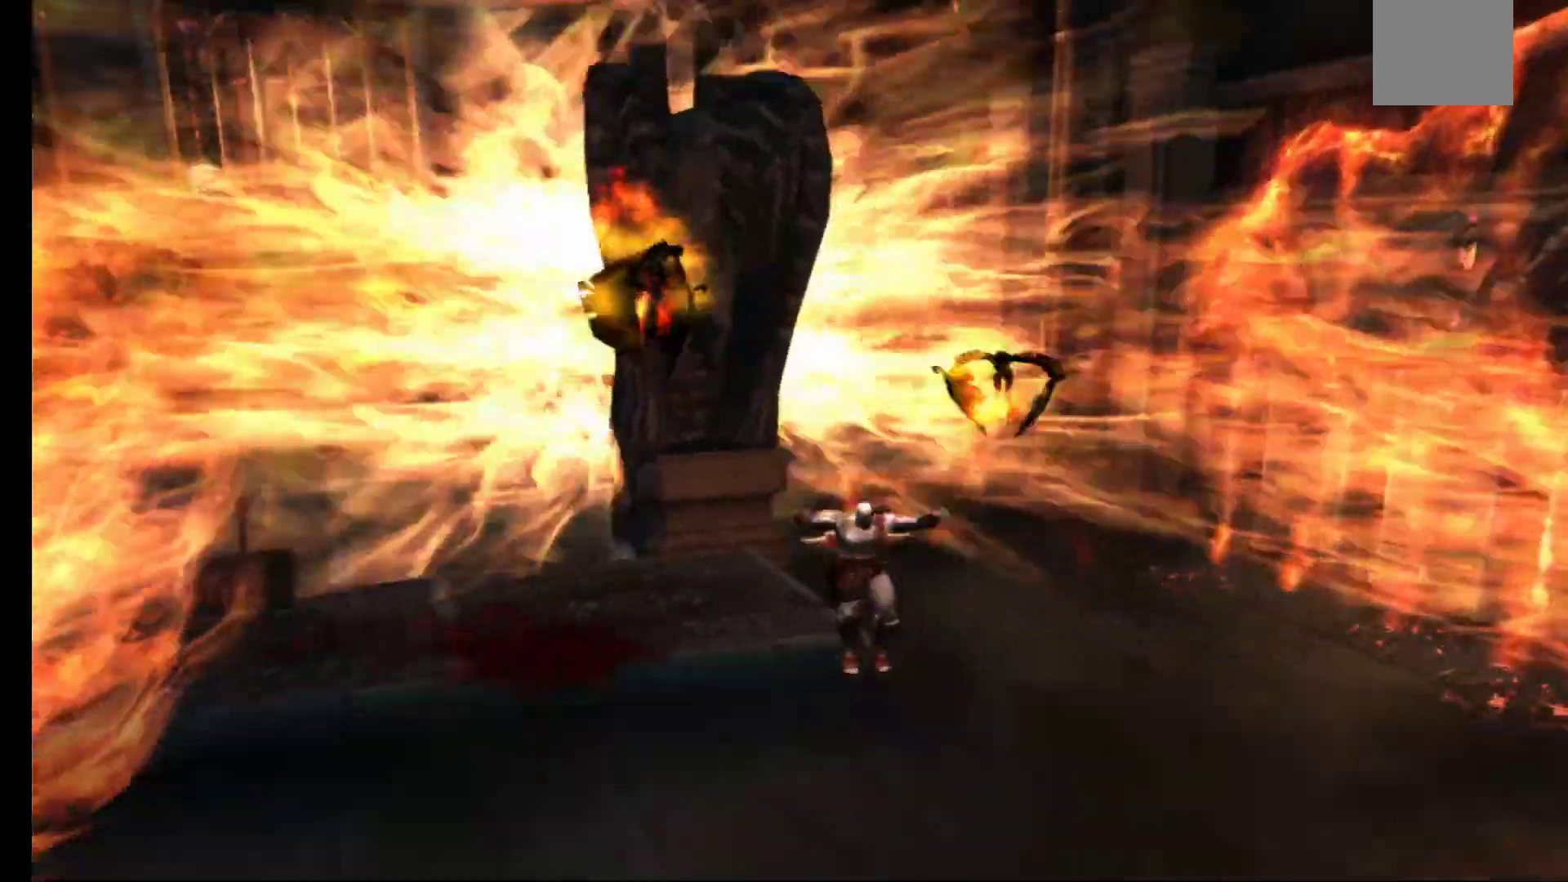
{"dt_ms": 500, "buttons": [], "left_stick": "center", "right_stick": "center", "events": [[50, "left_stick", "center"], [83, "X", "down"], [167, "X", "up"], [233, "X", "down"], [500, "X", "up"]]}
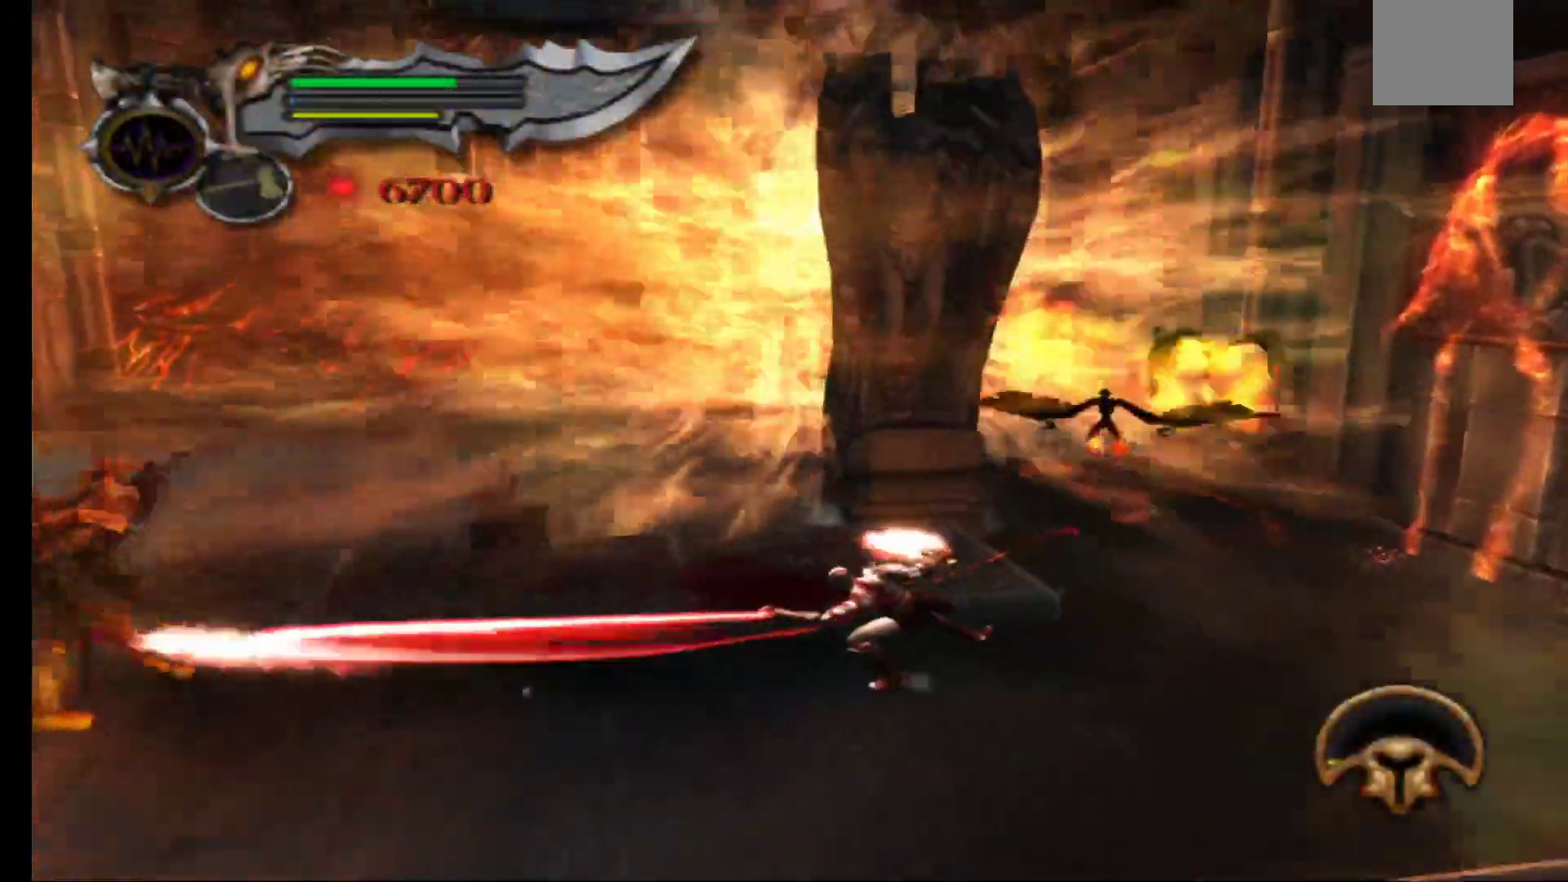
{"dt_ms": 500, "buttons": ["Y"], "left_stick": "center", "right_stick": "center"}
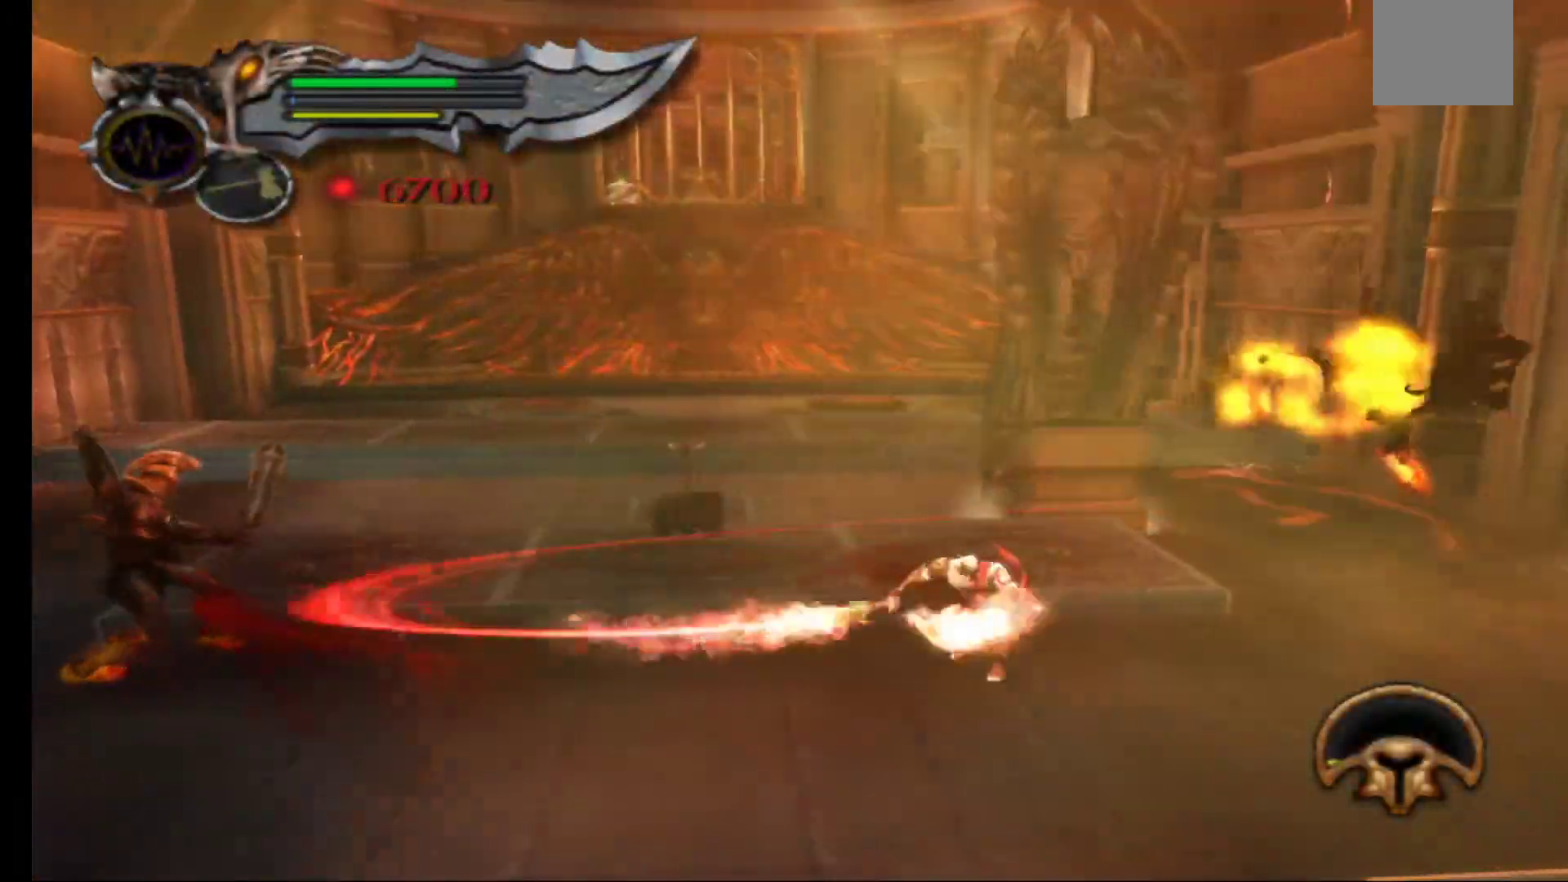
{"dt_ms": 500, "buttons": ["Y"], "left_stick": "center", "right_stick": "center", "events": [[50, "Y", "up"], [117, "Y", "down"], [217, "Y", "up"], [300, "Y", "down"], [400, "Y", "up"], [500, "Y", "down"]]}
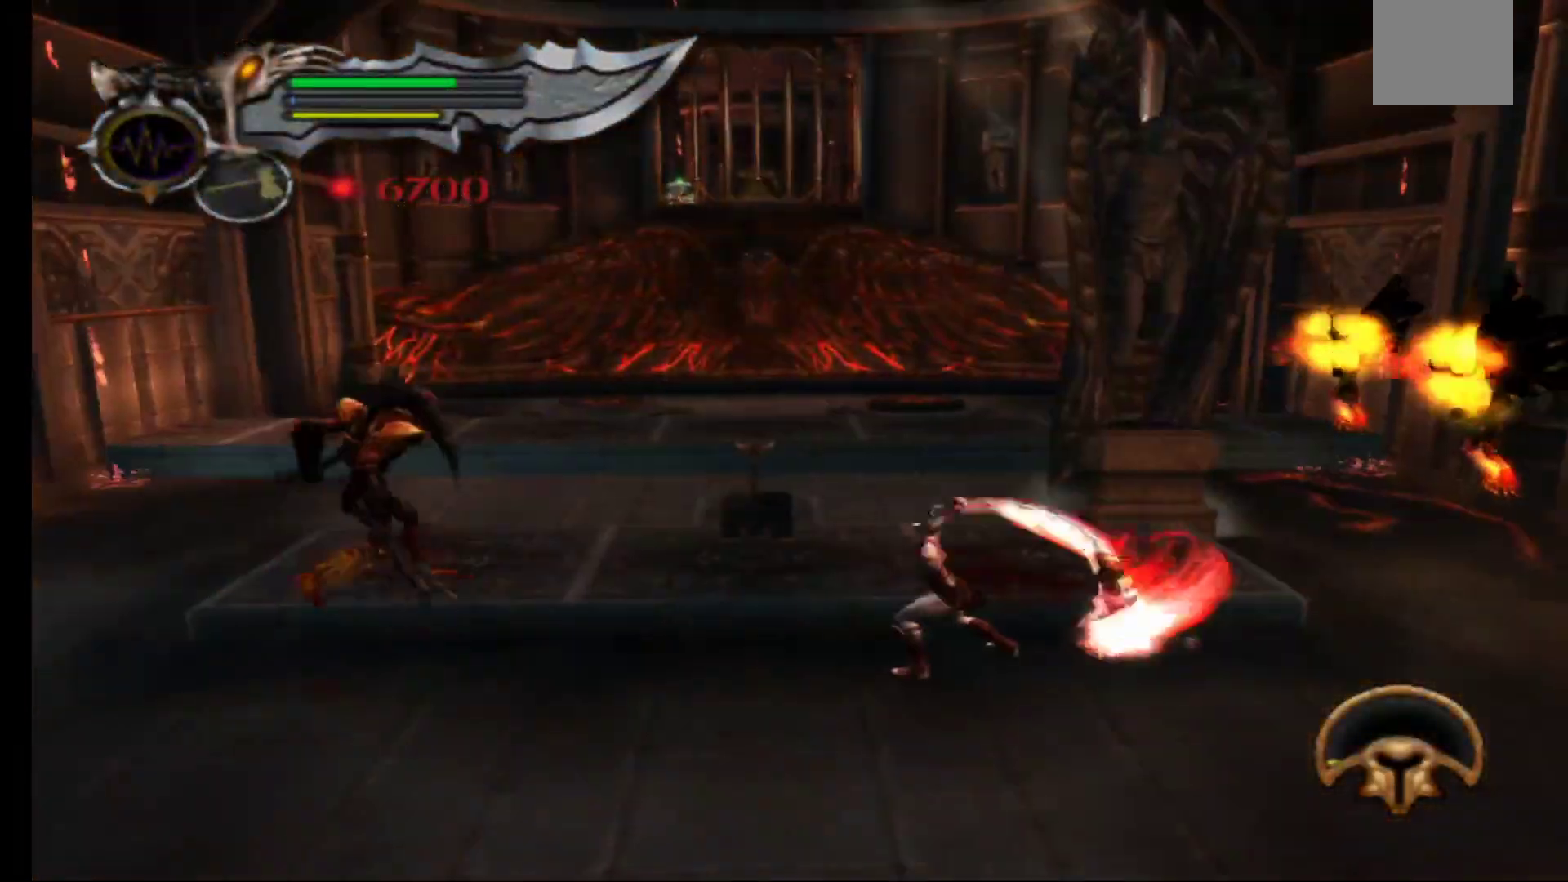
{"dt_ms": 500, "buttons": [], "left_stick": "right", "right_stick": "center", "events": [[67, "Y", "up"], [350, "left_stick", "right"]]}
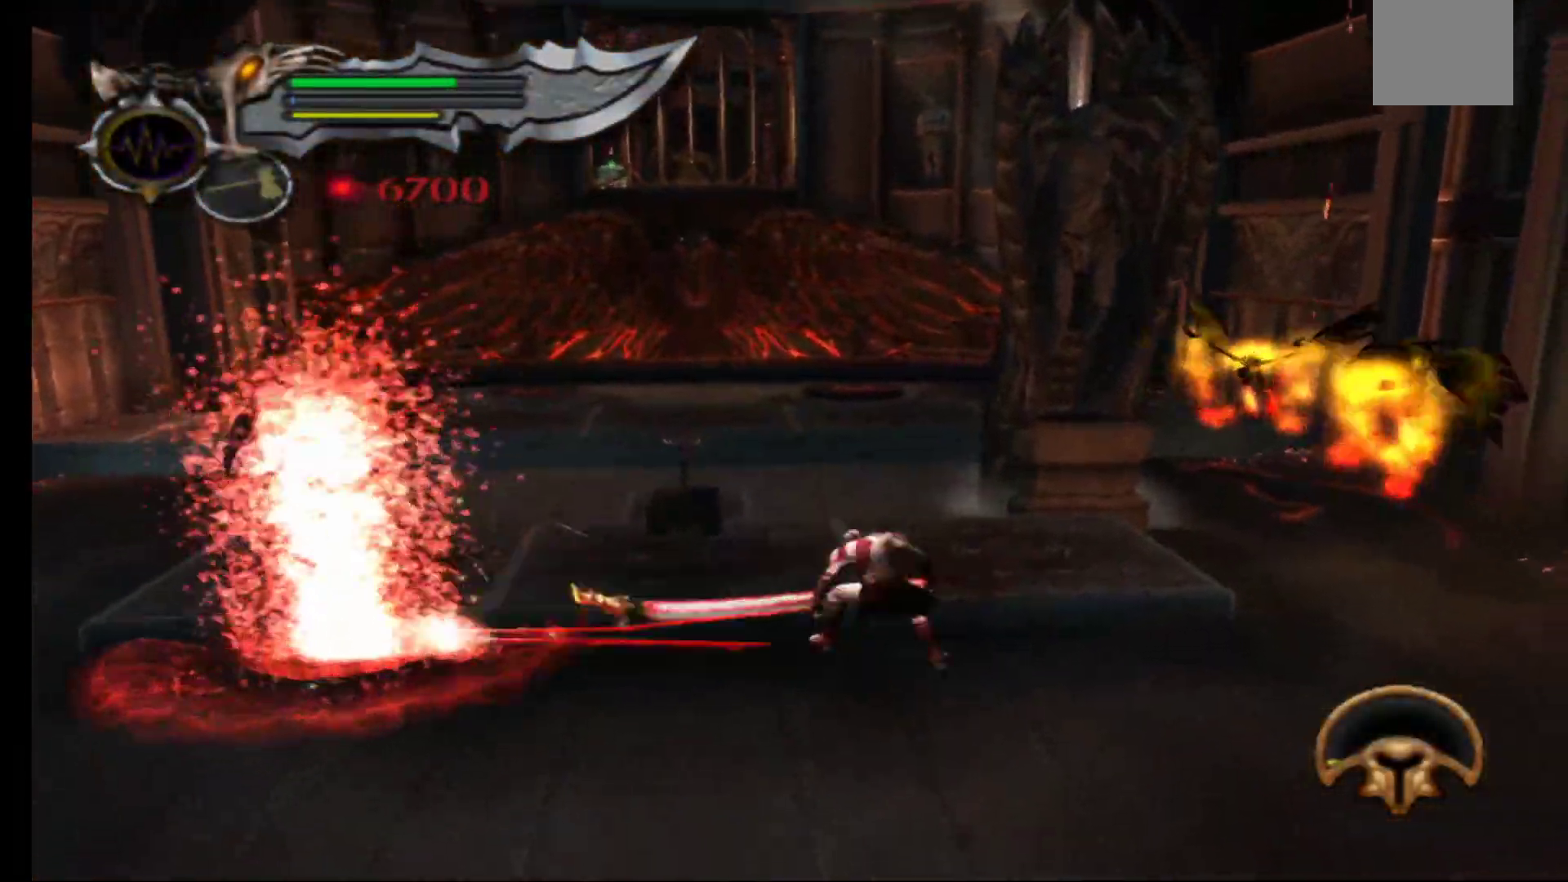
{"dt_ms": 500, "buttons": [], "left_stick": "center", "right_stick": "center", "events": [[117, "X", "down"], [117, "left_stick", "up-right"], [217, "X", "up"], [283, "X", "down"], [350, "left_stick", "center"], [383, "X", "up"]]}
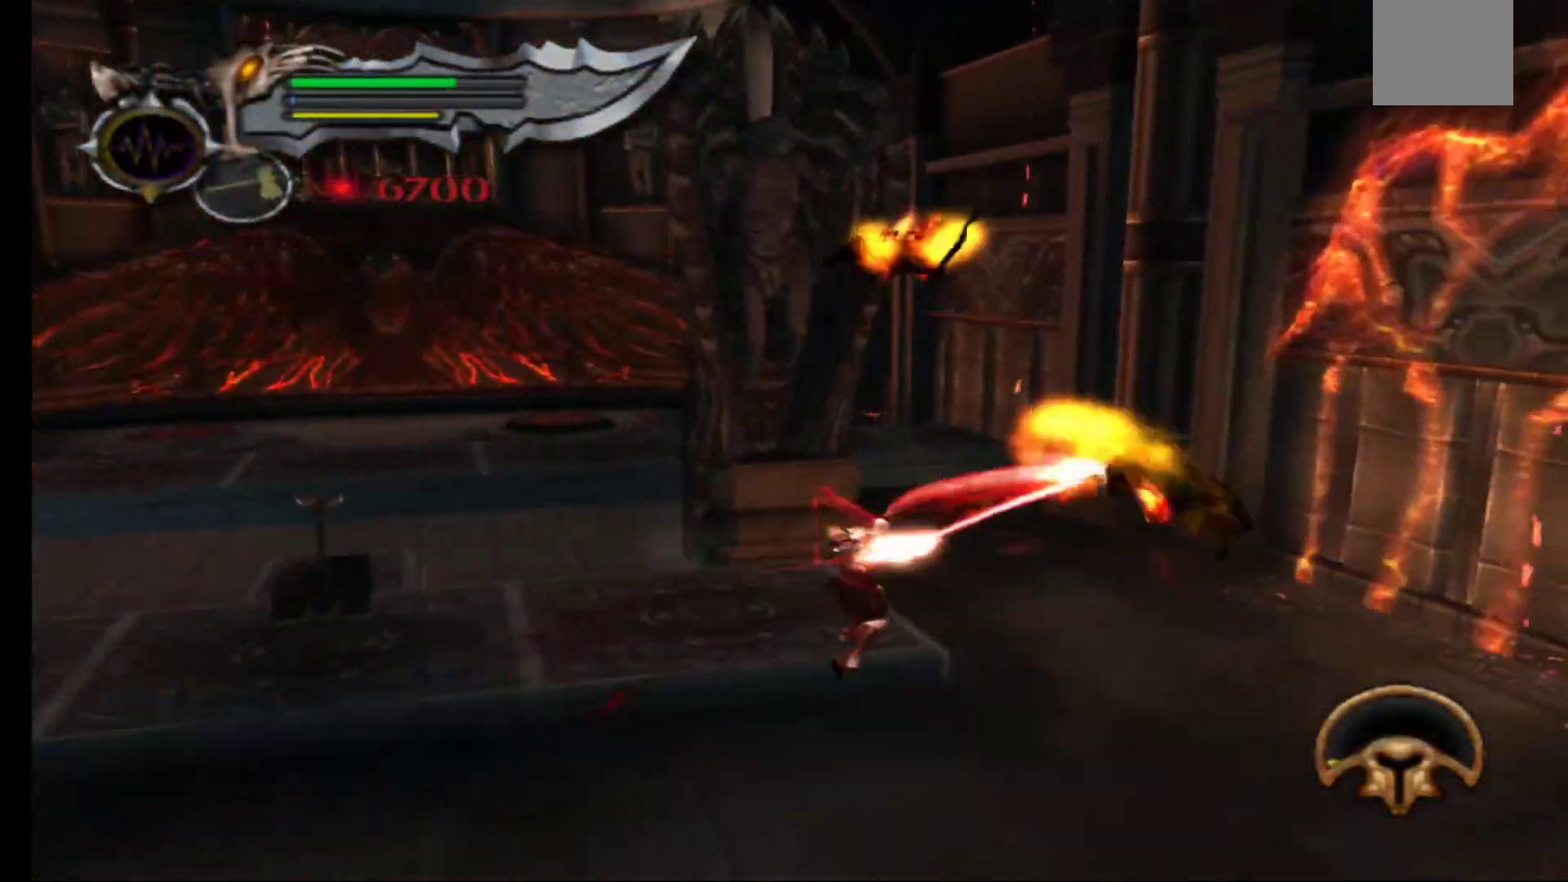
{"dt_ms": 500, "buttons": ["A"], "left_stick": "center", "right_stick": "center", "events": [[267, "A", "down"], [417, "A", "up"], [500, "A", "down"]]}
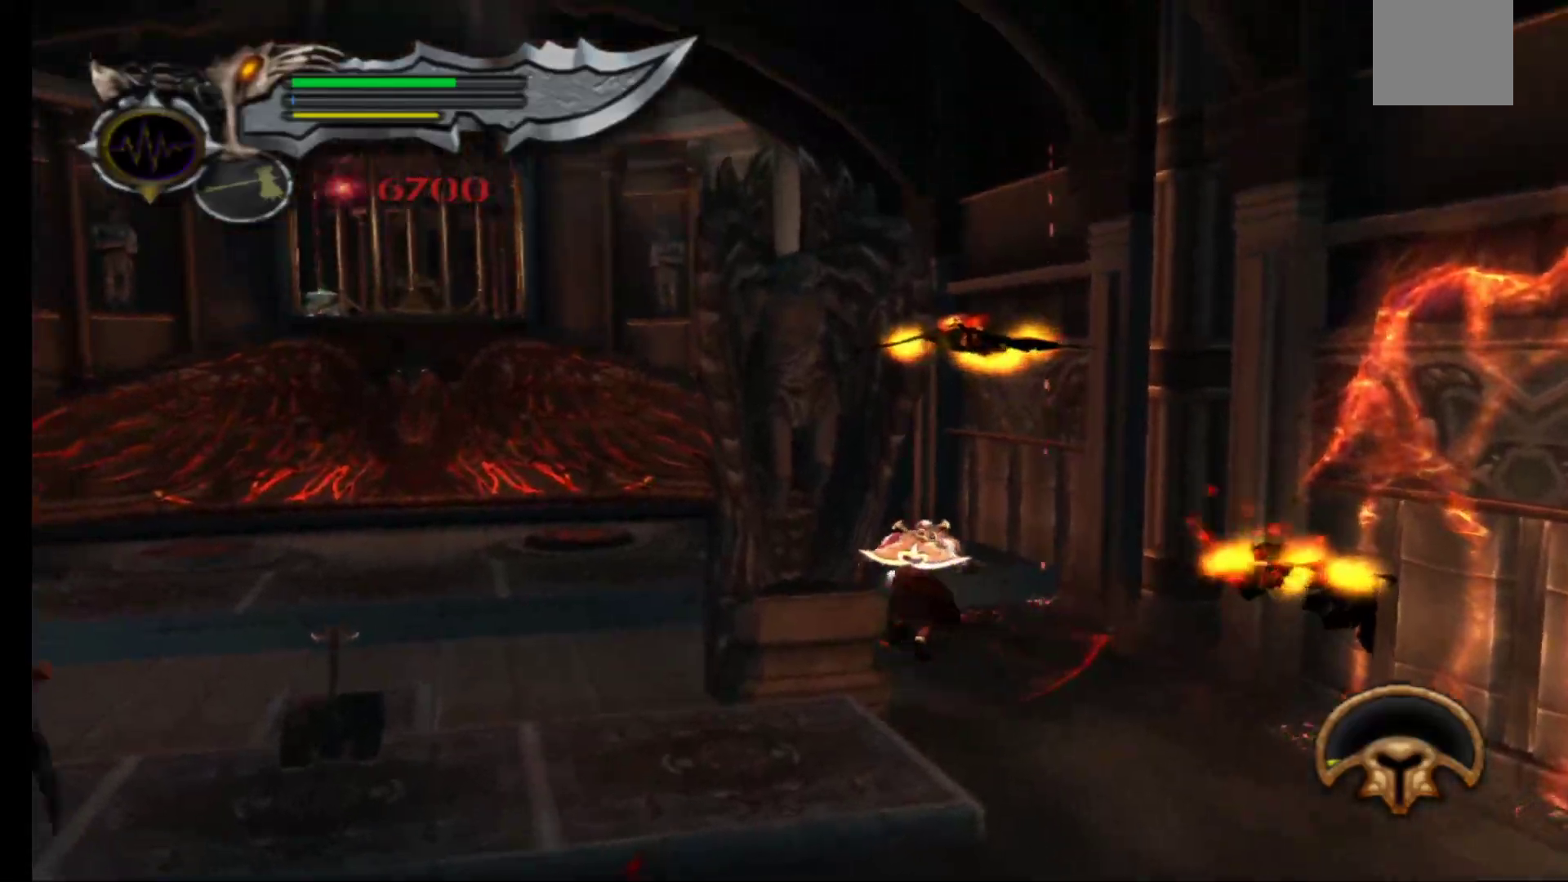
{"dt_ms": 500, "buttons": [], "left_stick": "center", "right_stick": "center", "events": [[133, "A", "up"], [233, "B", "down"], [333, "B", "up"], [400, "B", "down"], [500, "B", "up"]]}
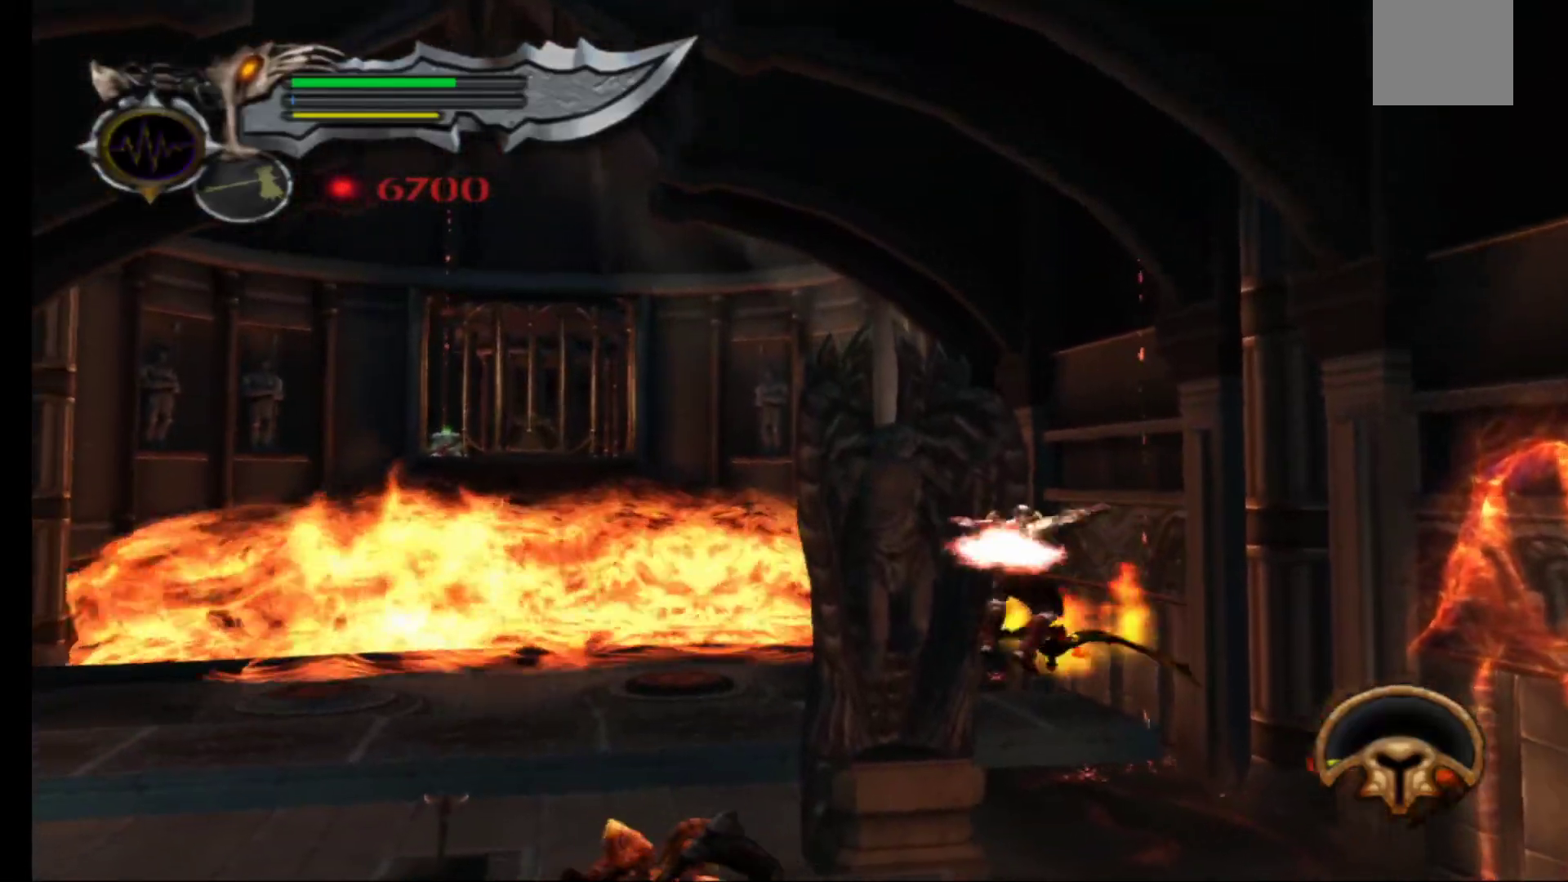
{"dt_ms": 500, "buttons": ["B"], "left_stick": "center", "right_stick": "center", "events": [[67, "B", "down"], [183, "B", "up"], [250, "B", "down"], [383, "B", "up"], [450, "B", "down"]]}
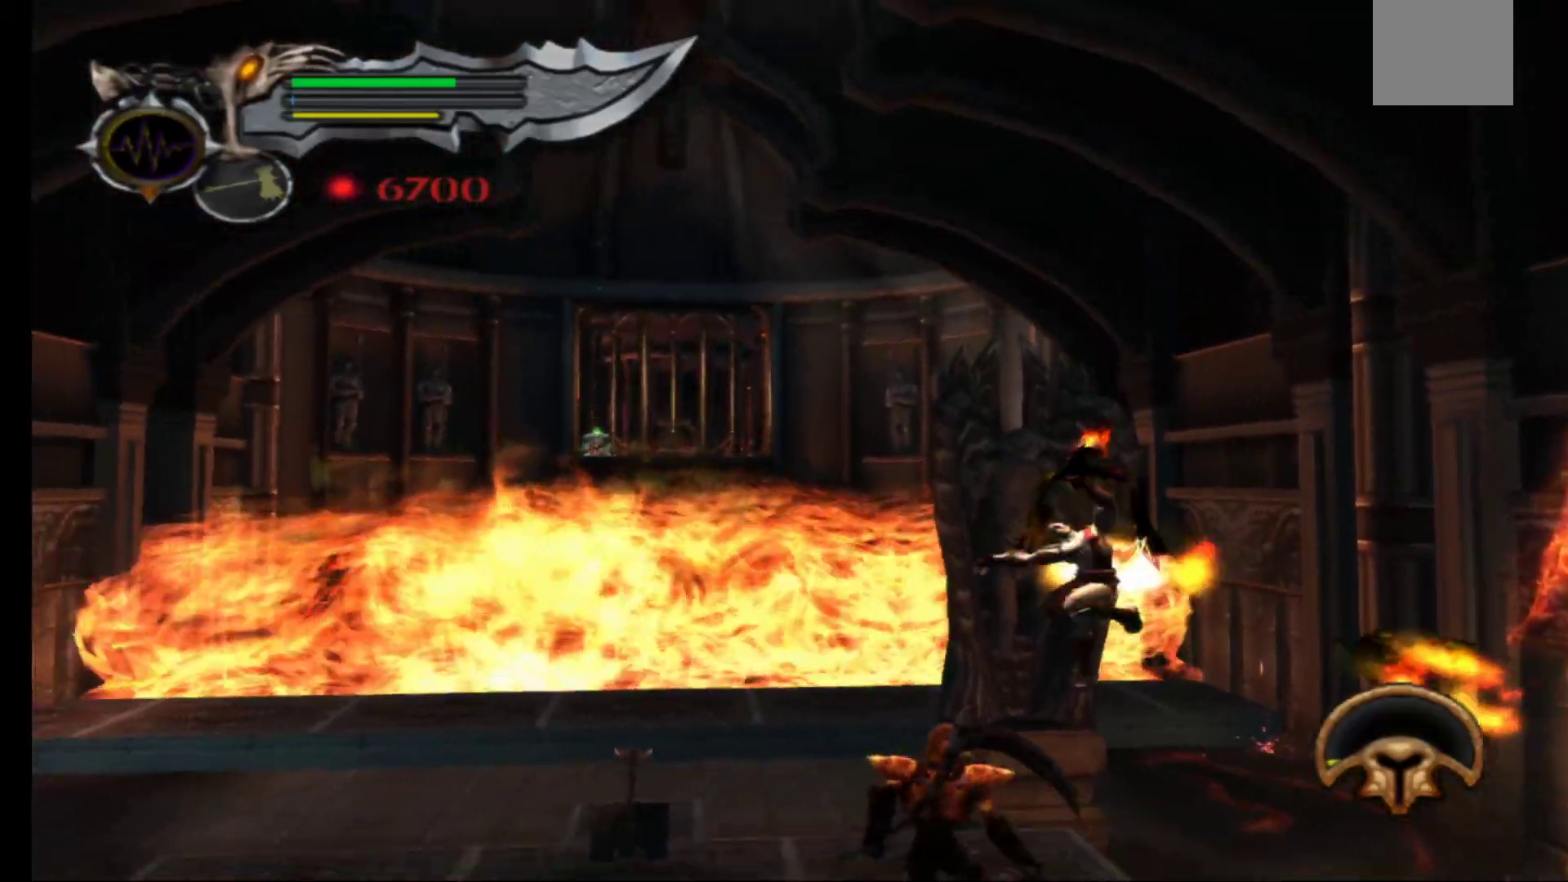
{"dt_ms": 500, "buttons": [], "left_stick": "center", "right_stick": "center", "events": [[67, "B", "up"], [133, "B", "down"], [250, "B", "up"], [417, "B", "down"], [500, "B", "up"]]}
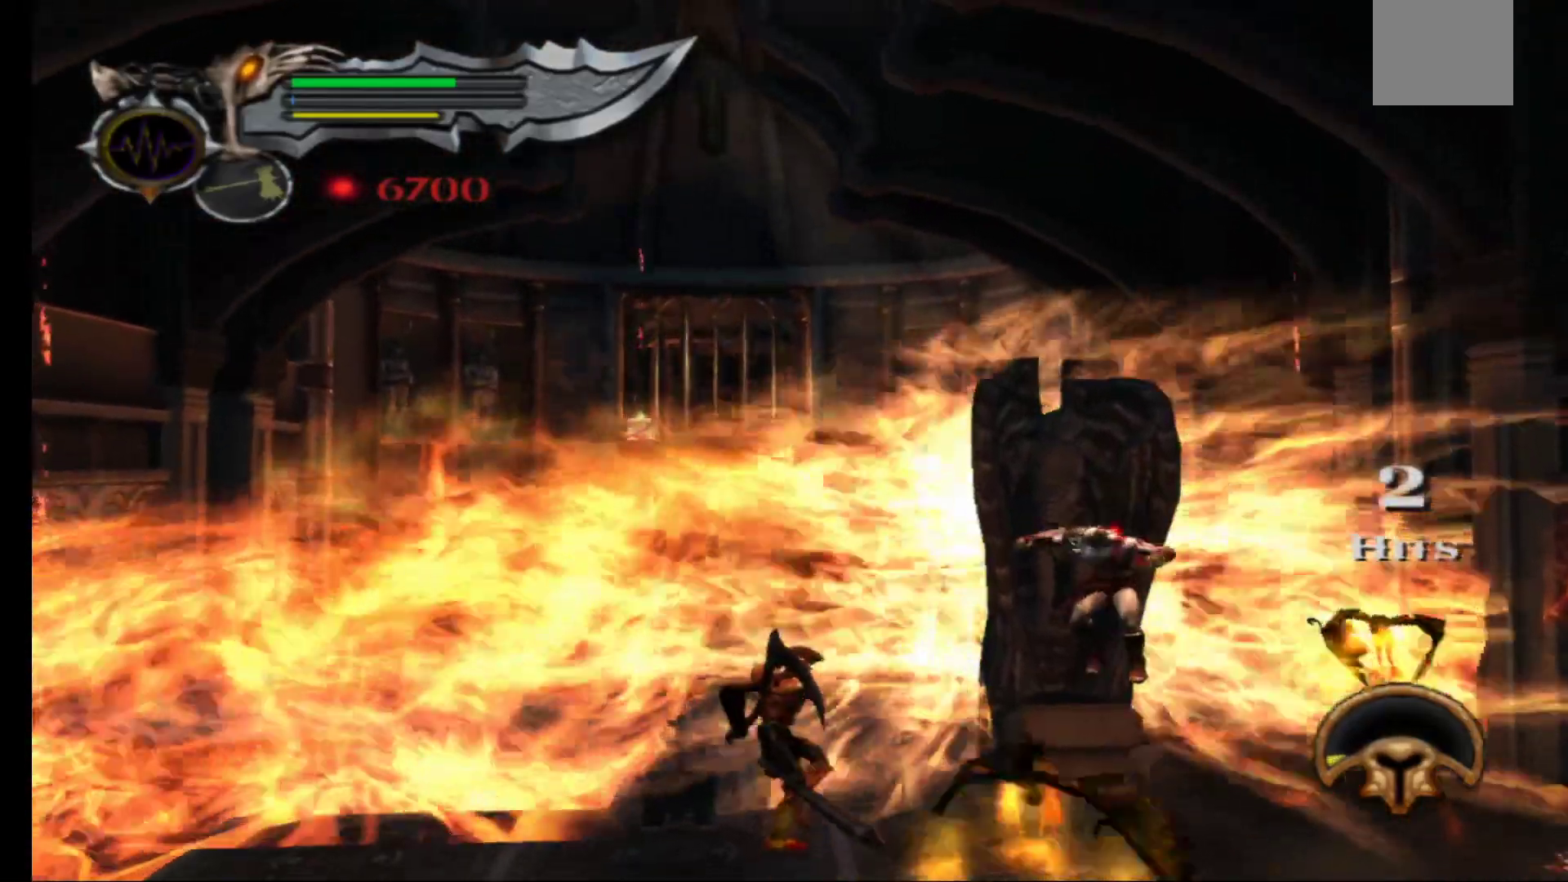
{"dt_ms": 500, "buttons": ["B"], "left_stick": "center", "right_stick": "center", "events": [[100, "B", "down"], [183, "B", "up"], [267, "B", "down"], [350, "B", "up"], [433, "B", "down"]]}
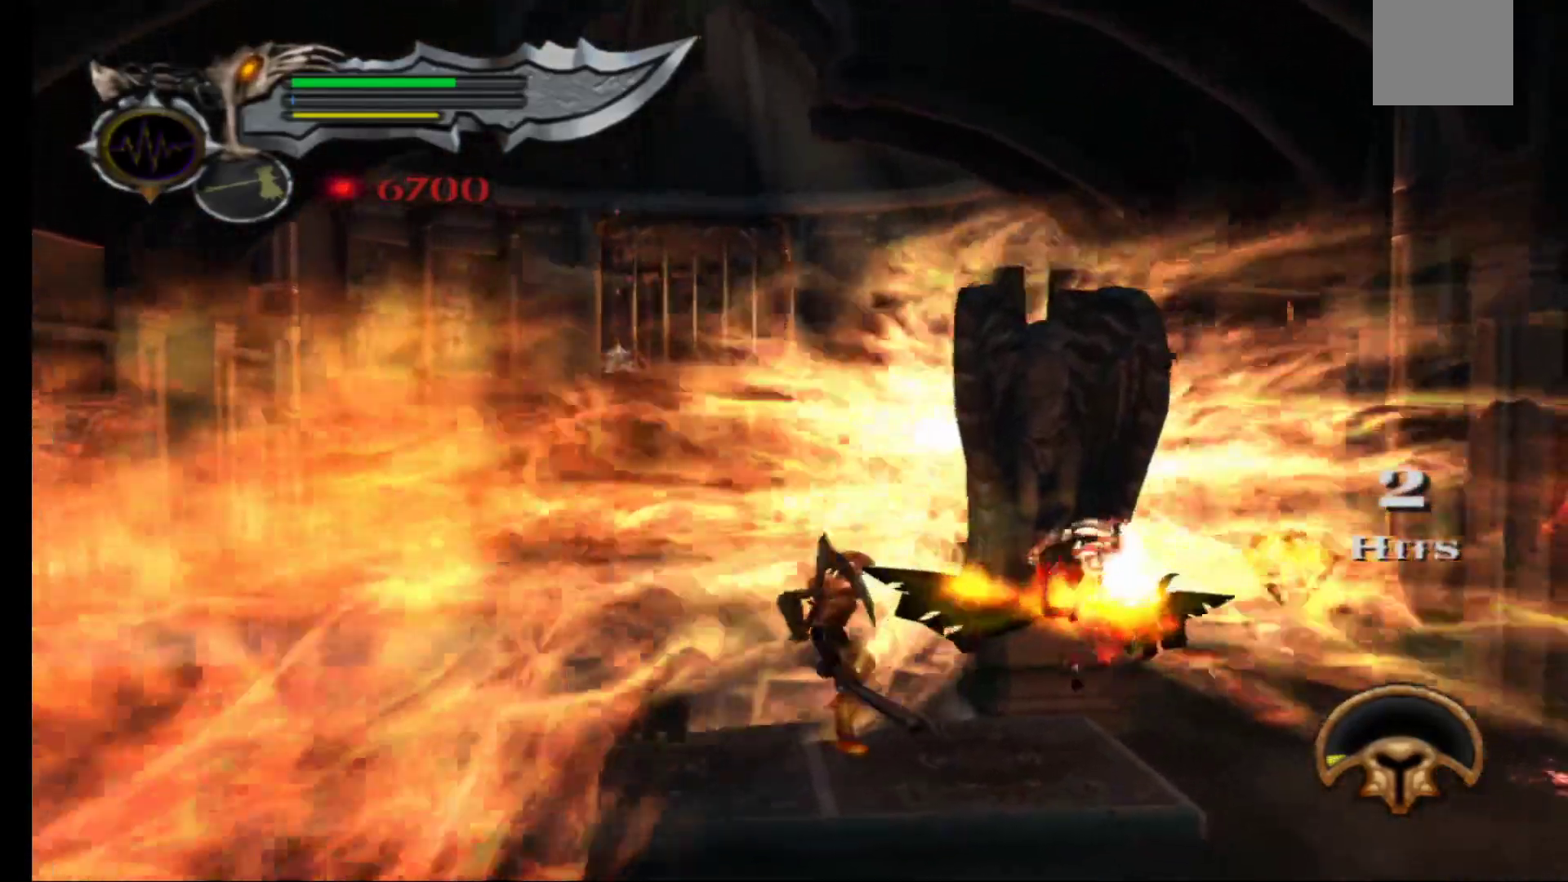
{"dt_ms": 500, "buttons": ["B"], "left_stick": "center", "right_stick": "center", "events": [[33, "B", "up"], [117, "B", "down"], [200, "B", "up"], [300, "B", "down"], [400, "B", "up"], [483, "B", "down"]]}
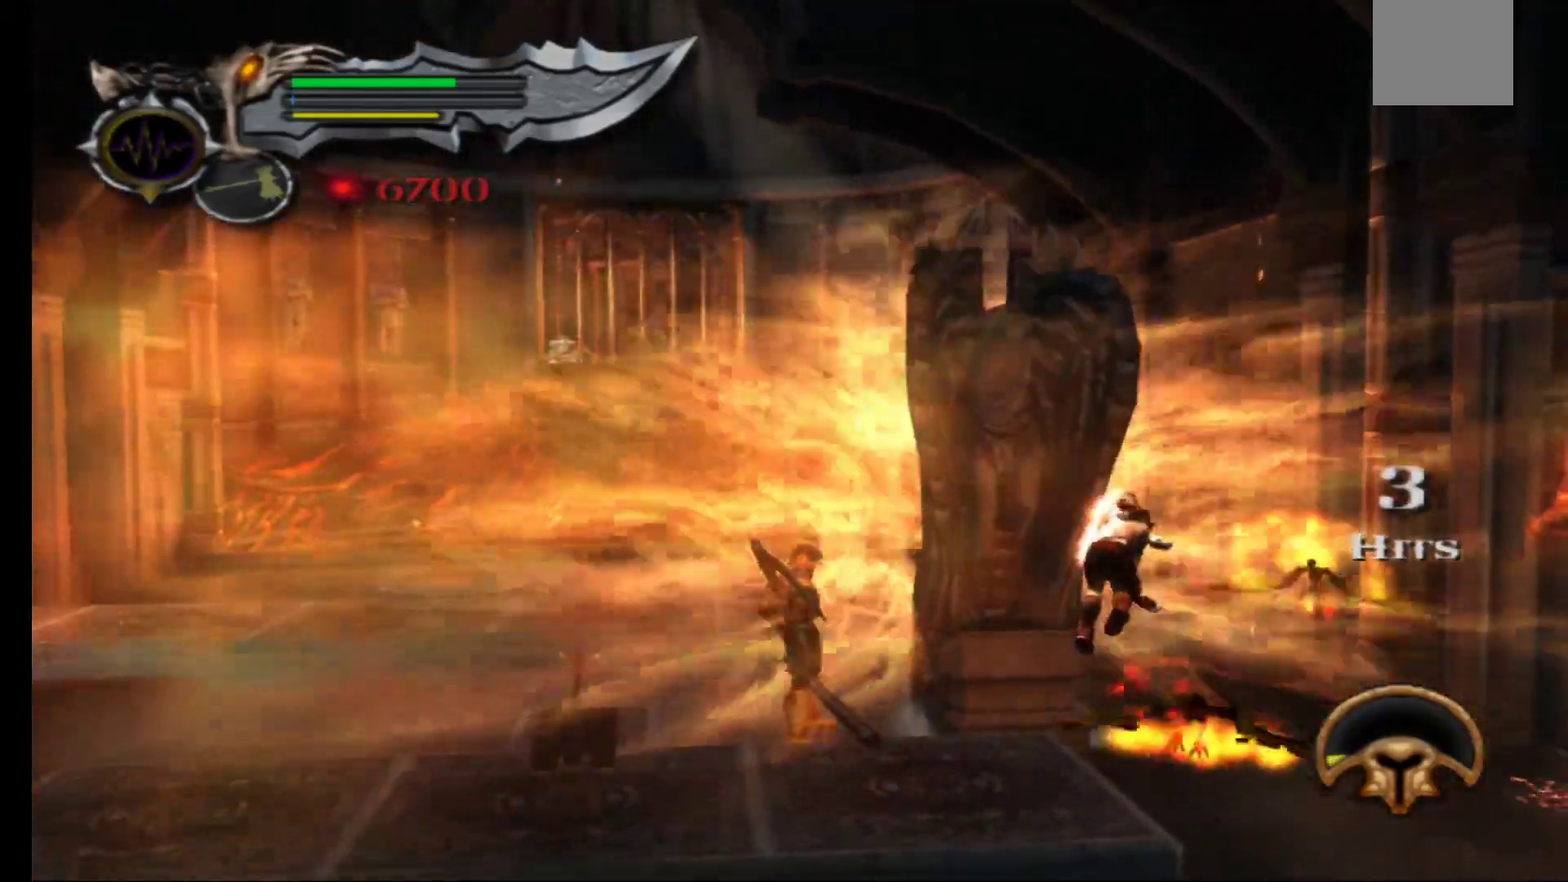
{"dt_ms": 500, "buttons": ["B"], "left_stick": "center", "right_stick": "center", "events": [[83, "B", "up"], [167, "B", "down"], [250, "B", "up"], [333, "B", "down"], [417, "B", "up"], [500, "B", "down"]]}
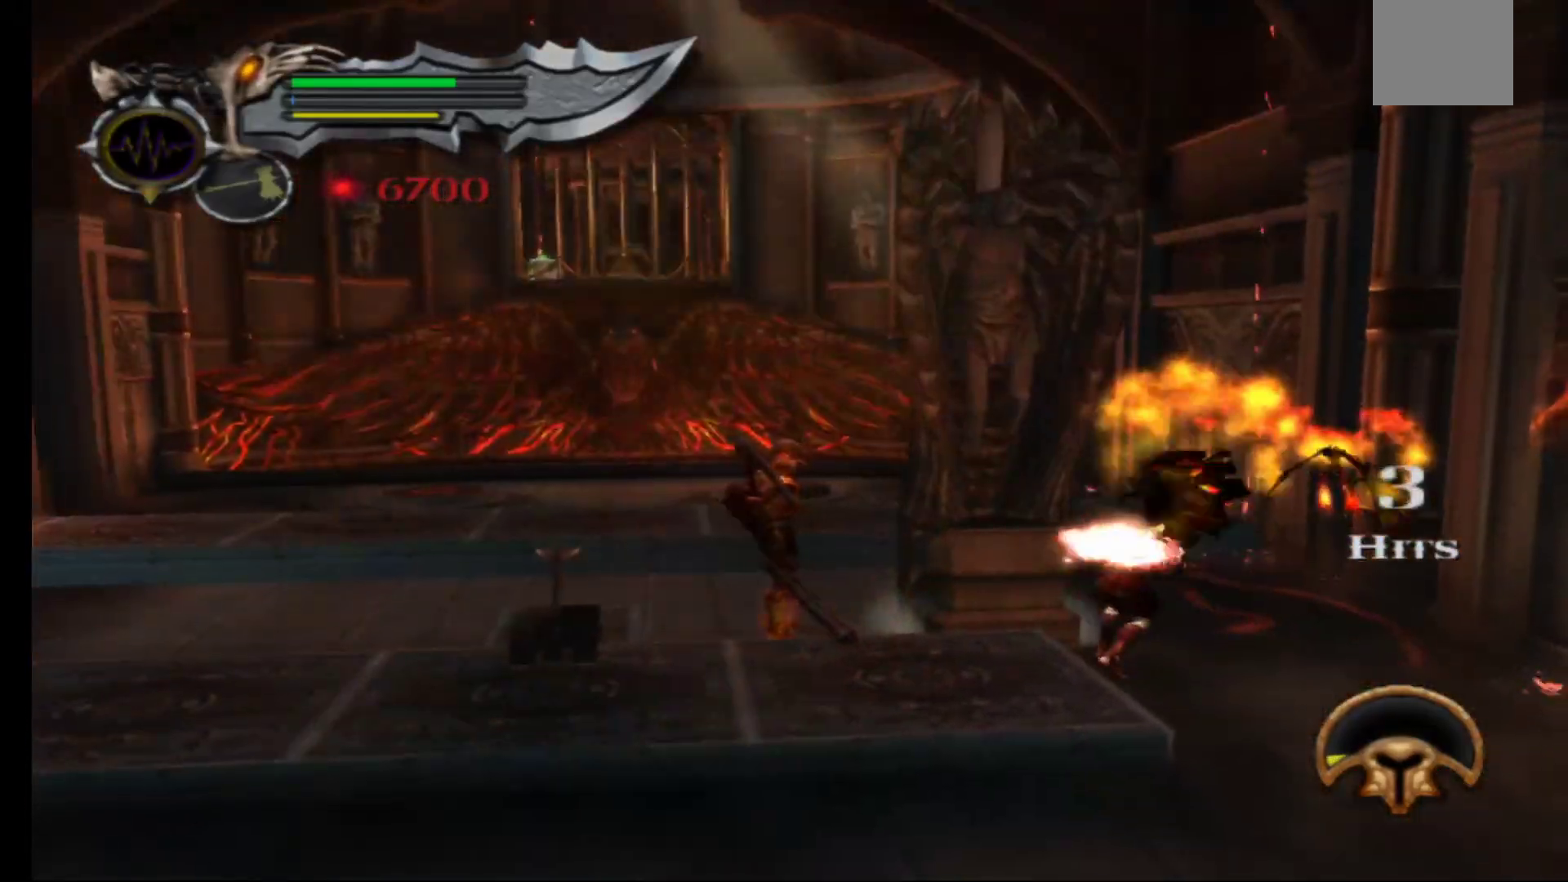
{"dt_ms": 500, "buttons": [], "left_stick": "center", "right_stick": "center", "events": [[100, "B", "up"], [167, "B", "down"], [267, "B", "up"], [350, "B", "down"], [450, "B", "up"]]}
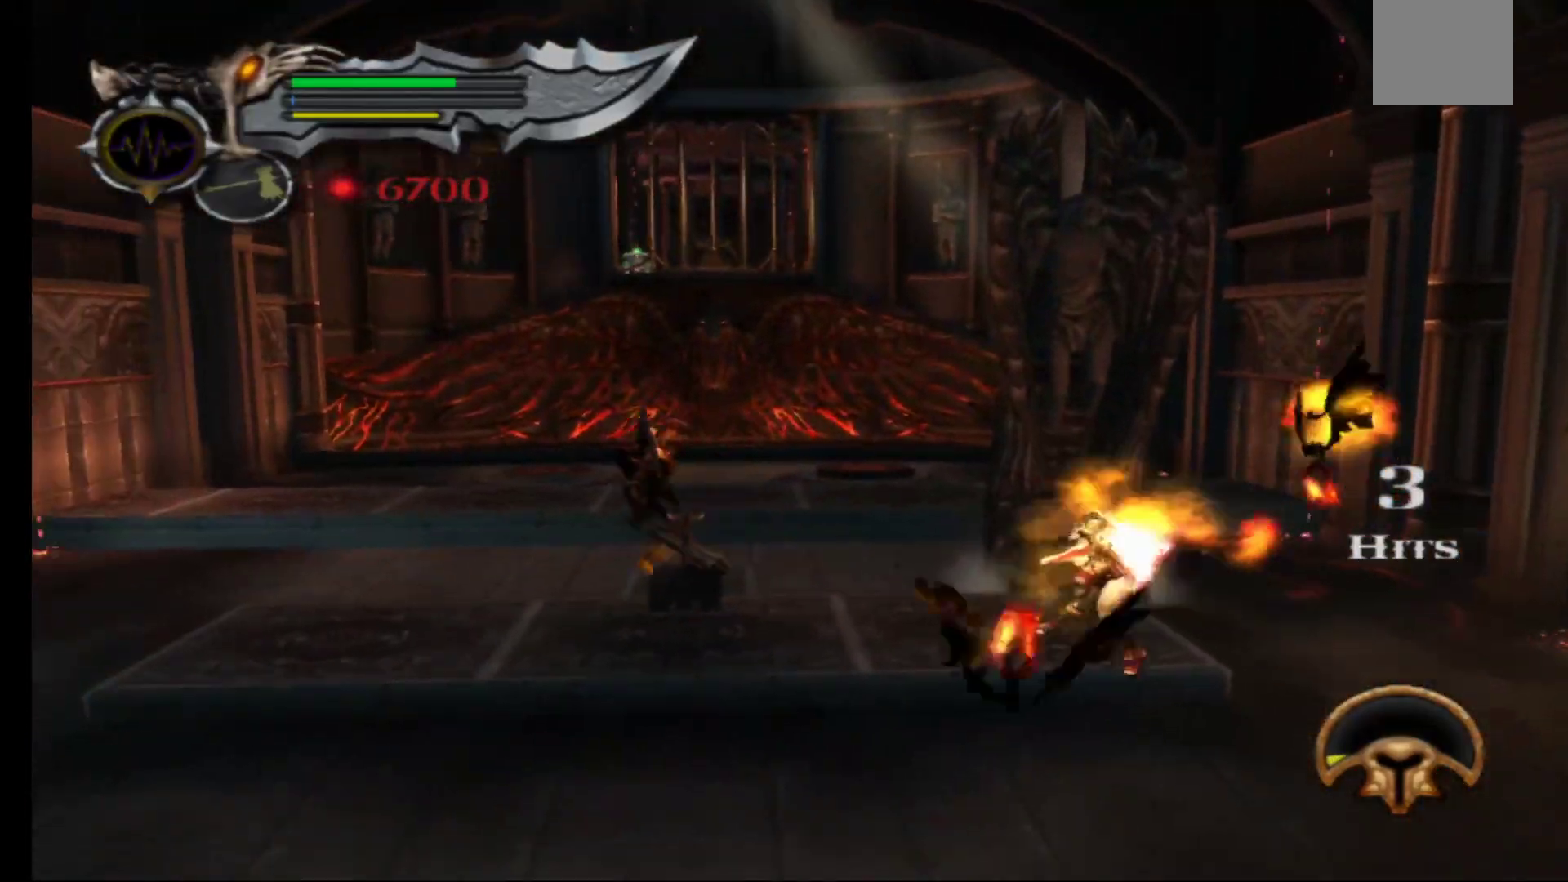
{"dt_ms": 500, "buttons": [], "left_stick": "center", "right_stick": "center", "events": [[33, "B", "down"], [150, "B", "up"], [217, "B", "down"], [317, "B", "up"], [400, "B", "down"], [500, "B", "up"]]}
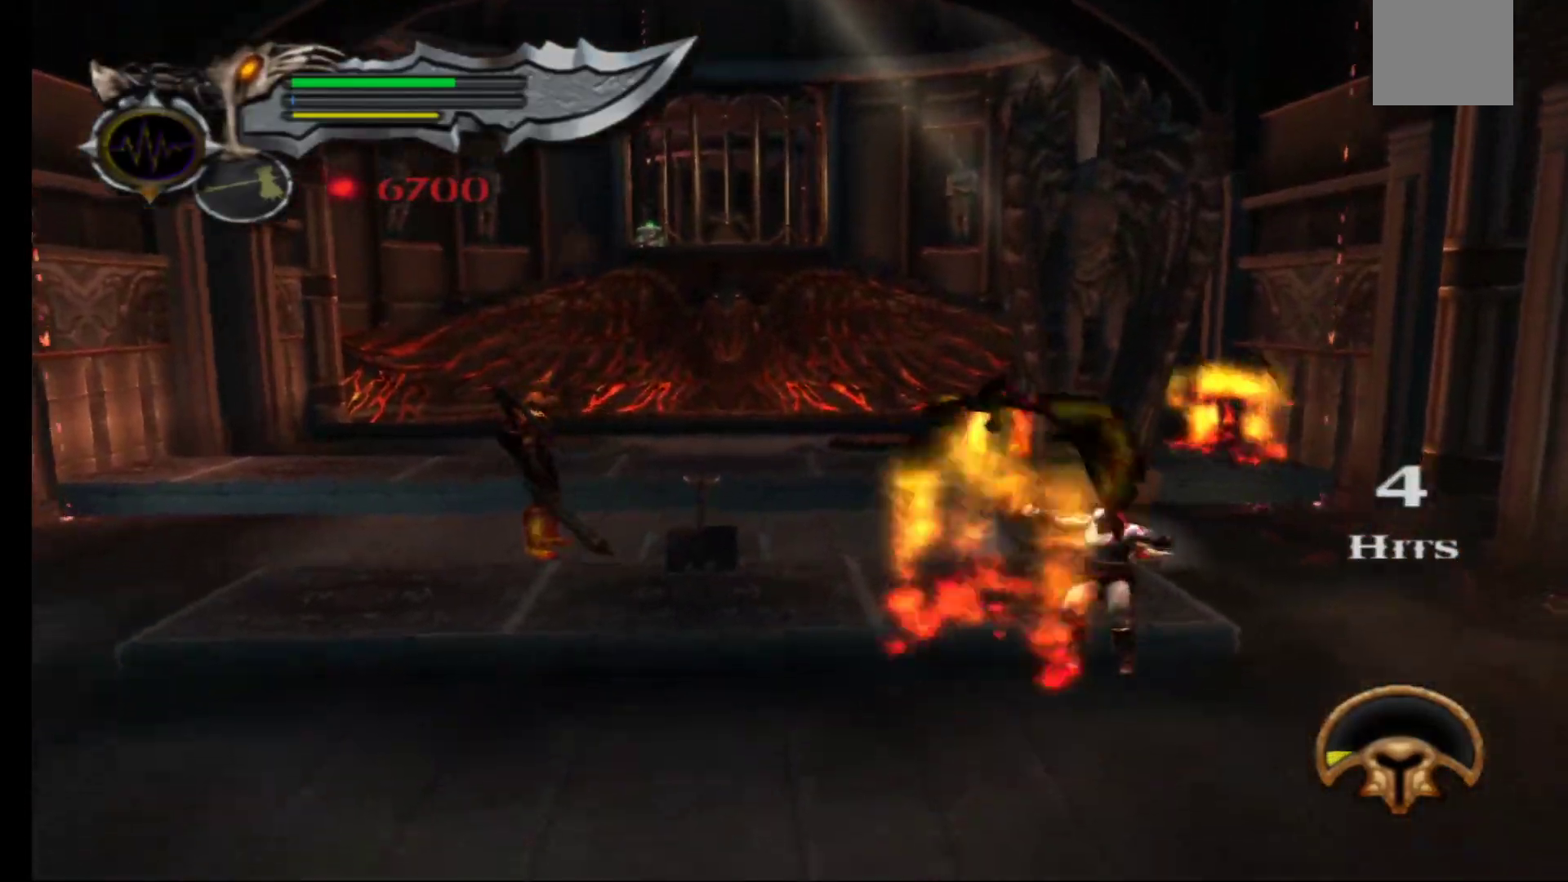
{"dt_ms": 500, "buttons": ["B"], "left_stick": "center", "right_stick": "center", "events": [[83, "B", "down"], [183, "B", "up"], [250, "B", "down"], [350, "B", "up"], [450, "B", "down"]]}
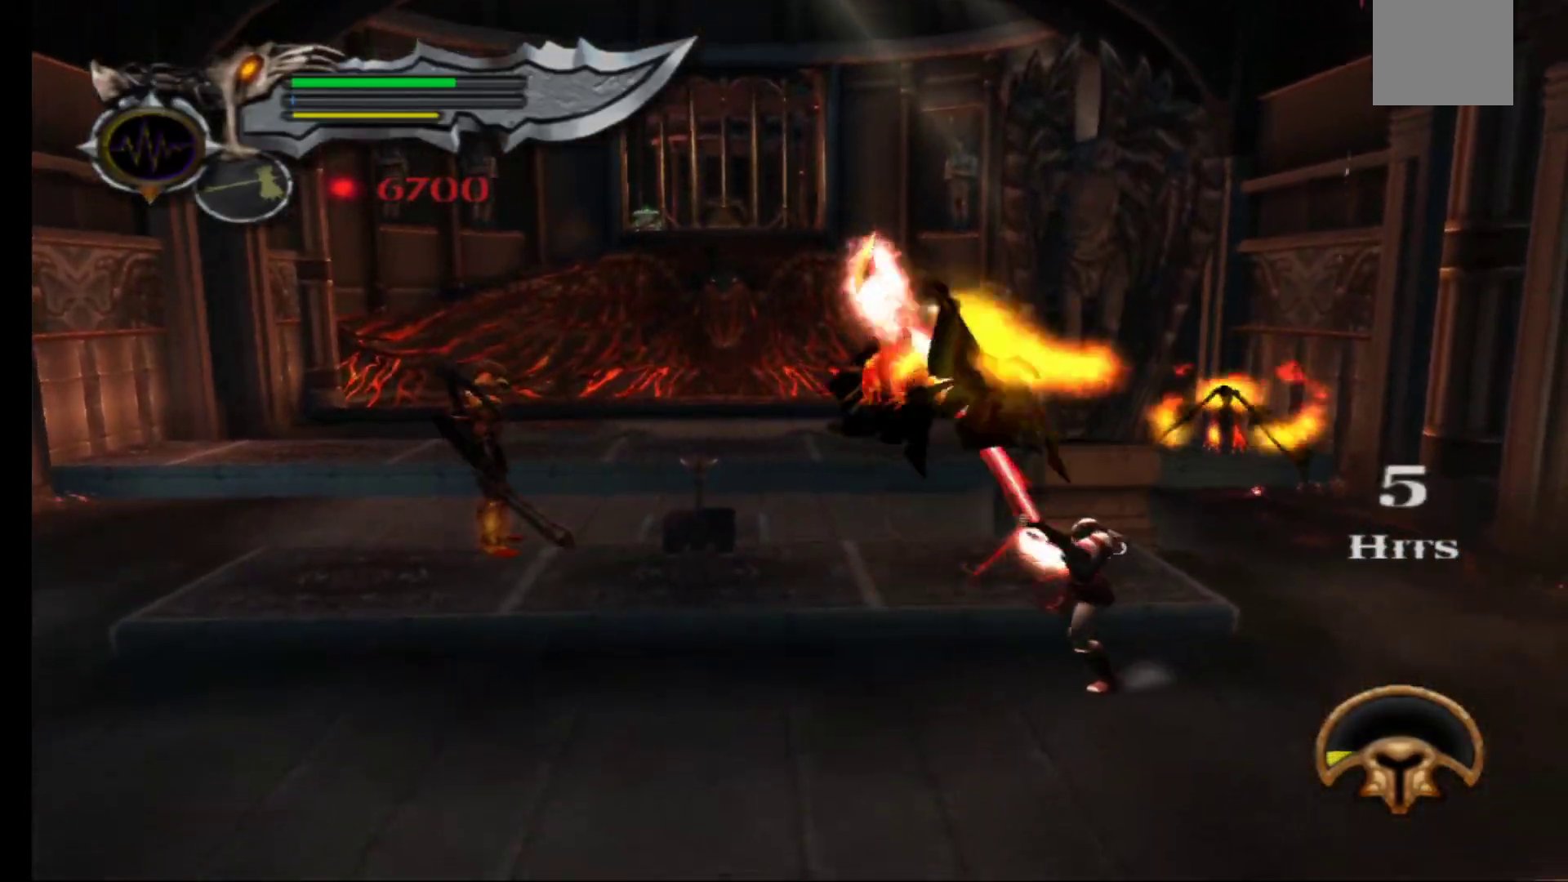
{"dt_ms": 500, "buttons": [], "left_stick": "center", "right_stick": "center", "events": [[67, "B", "up"], [150, "B", "down"], [250, "B", "up"], [333, "B", "down"], [450, "B", "up"]]}